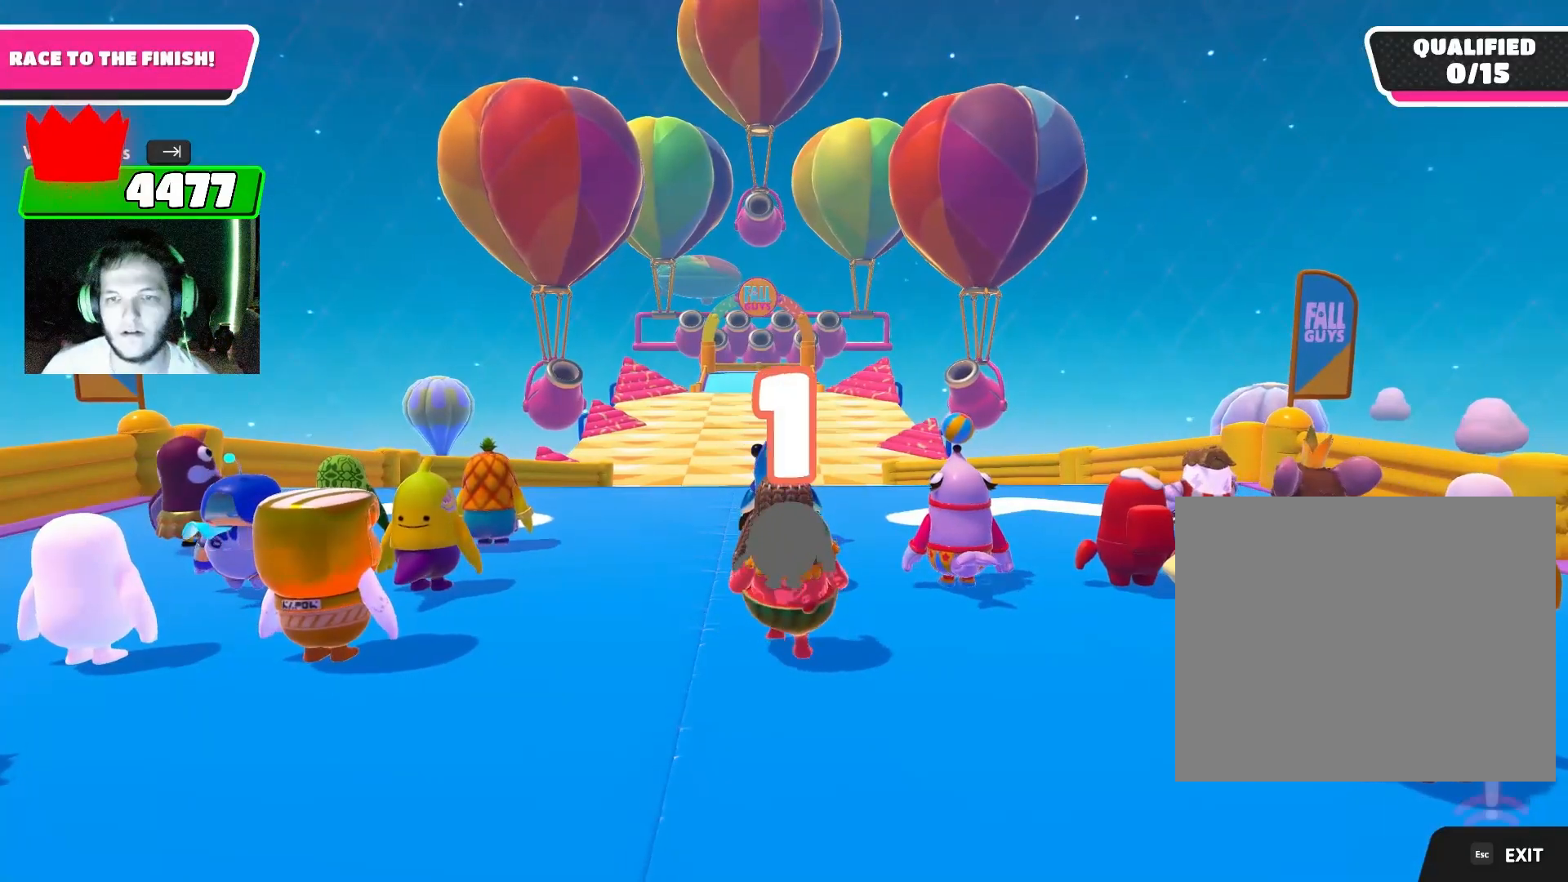
Gameplay with a controller (PlayStation layout); each line is a JSON object with the inputs held at the frame after it. "events" lists button and stick changes between this image and that frame as [ms after this image, input, new state], when the widget could be followed in between.
{"buttons": [], "left_stick": "center", "right_stick": "center", "events": [[267, "right_stick", "down-left"], [400, "right_stick", "center"]]}
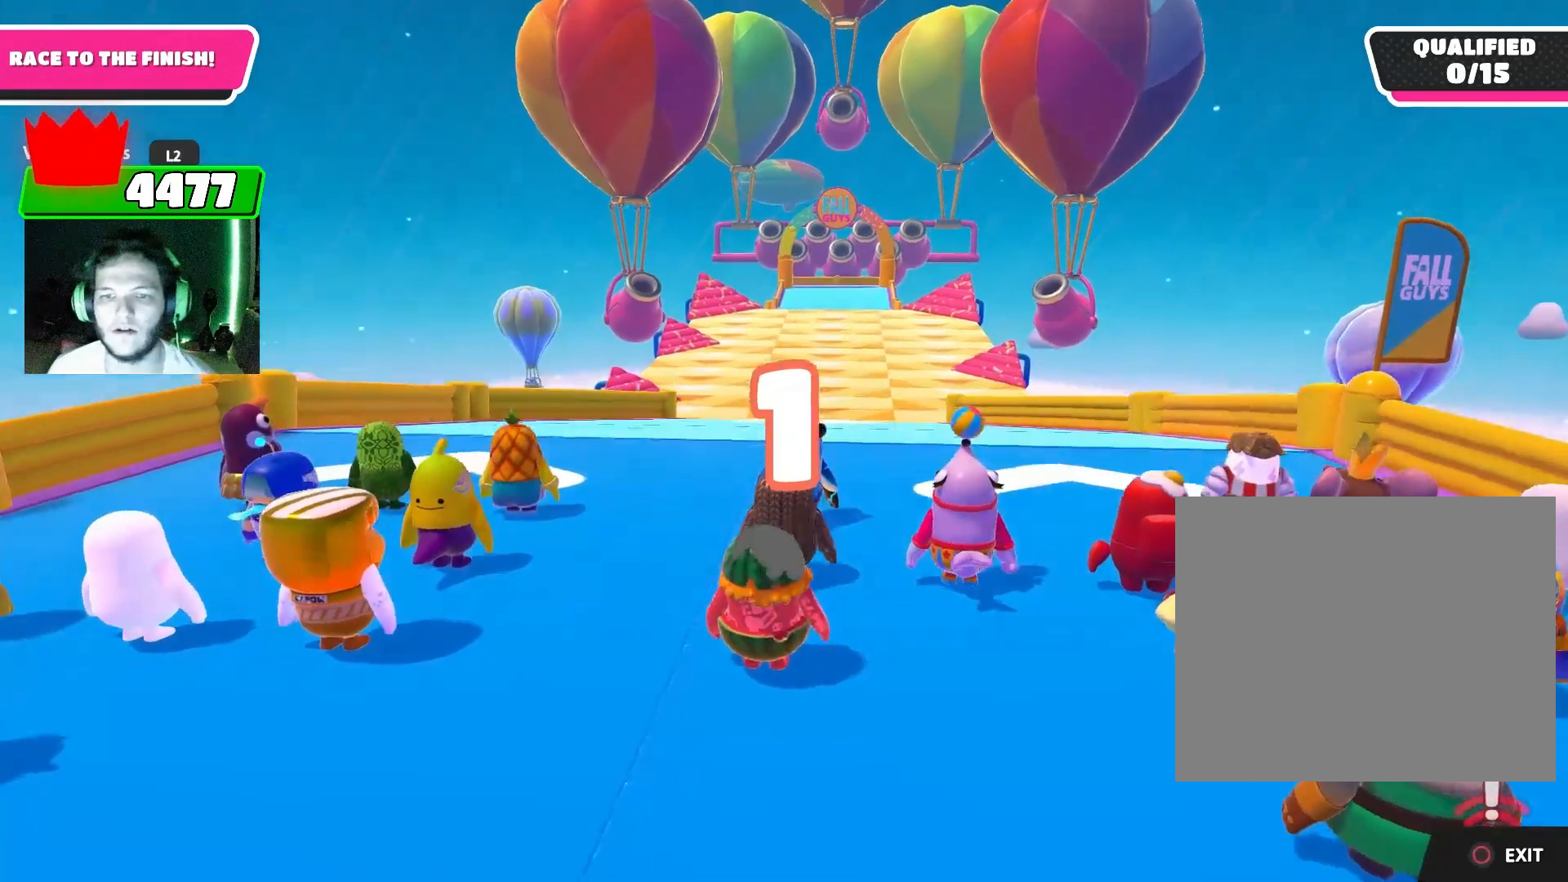
{"buttons": [], "left_stick": "up-left", "right_stick": "center", "events": [[67, "left_stick", "up"], [467, "left_stick", "up-left"]]}
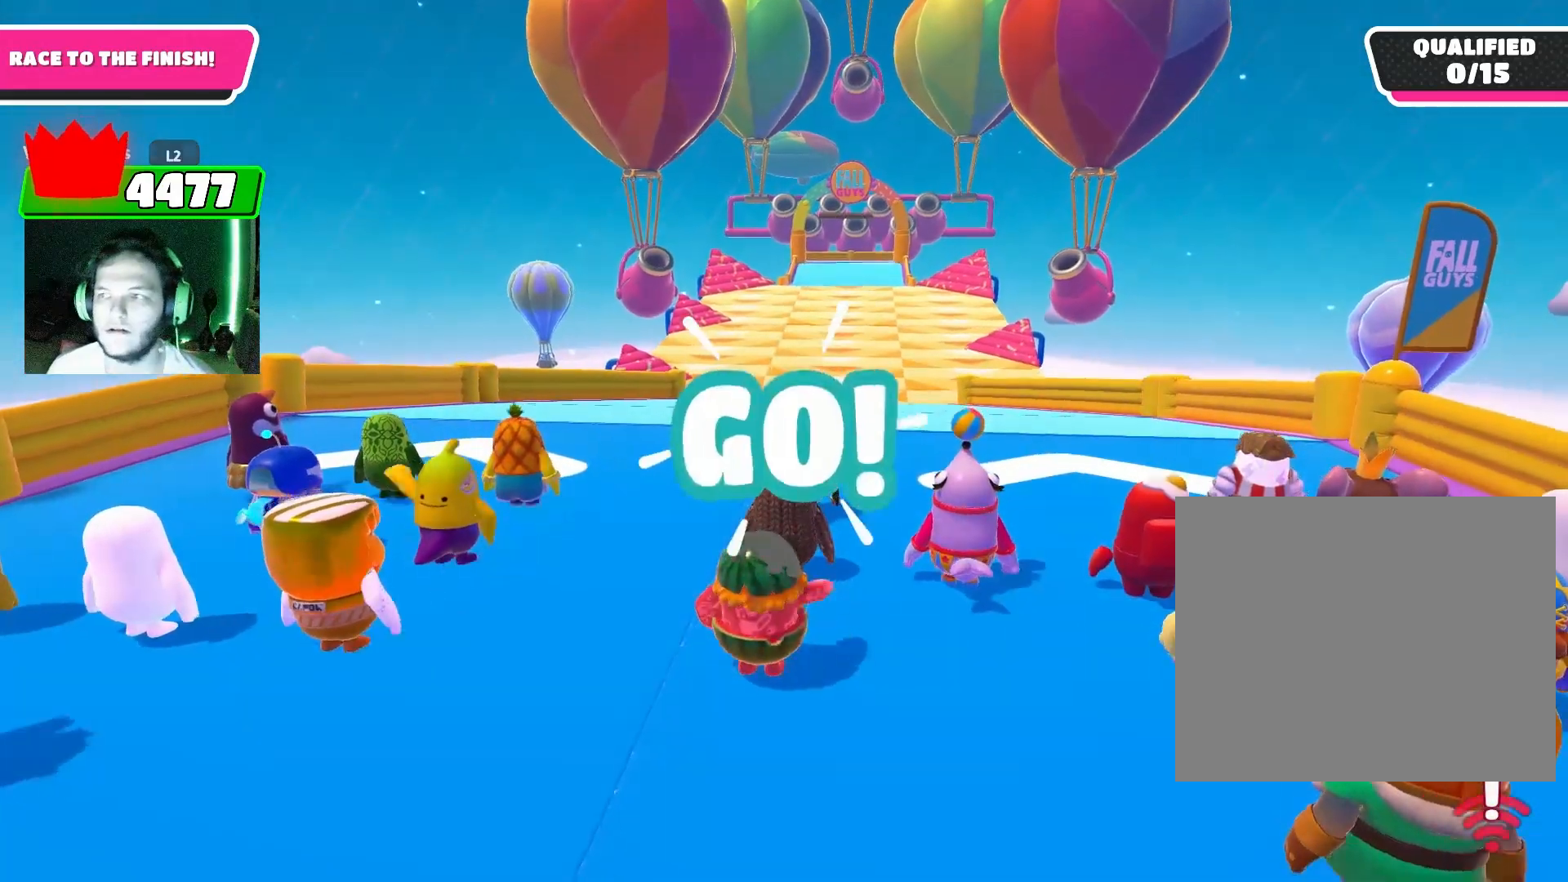
{"buttons": [], "left_stick": "up", "right_stick": "down", "events": [[67, "left_stick", "up"], [100, "right_stick", "down"]]}
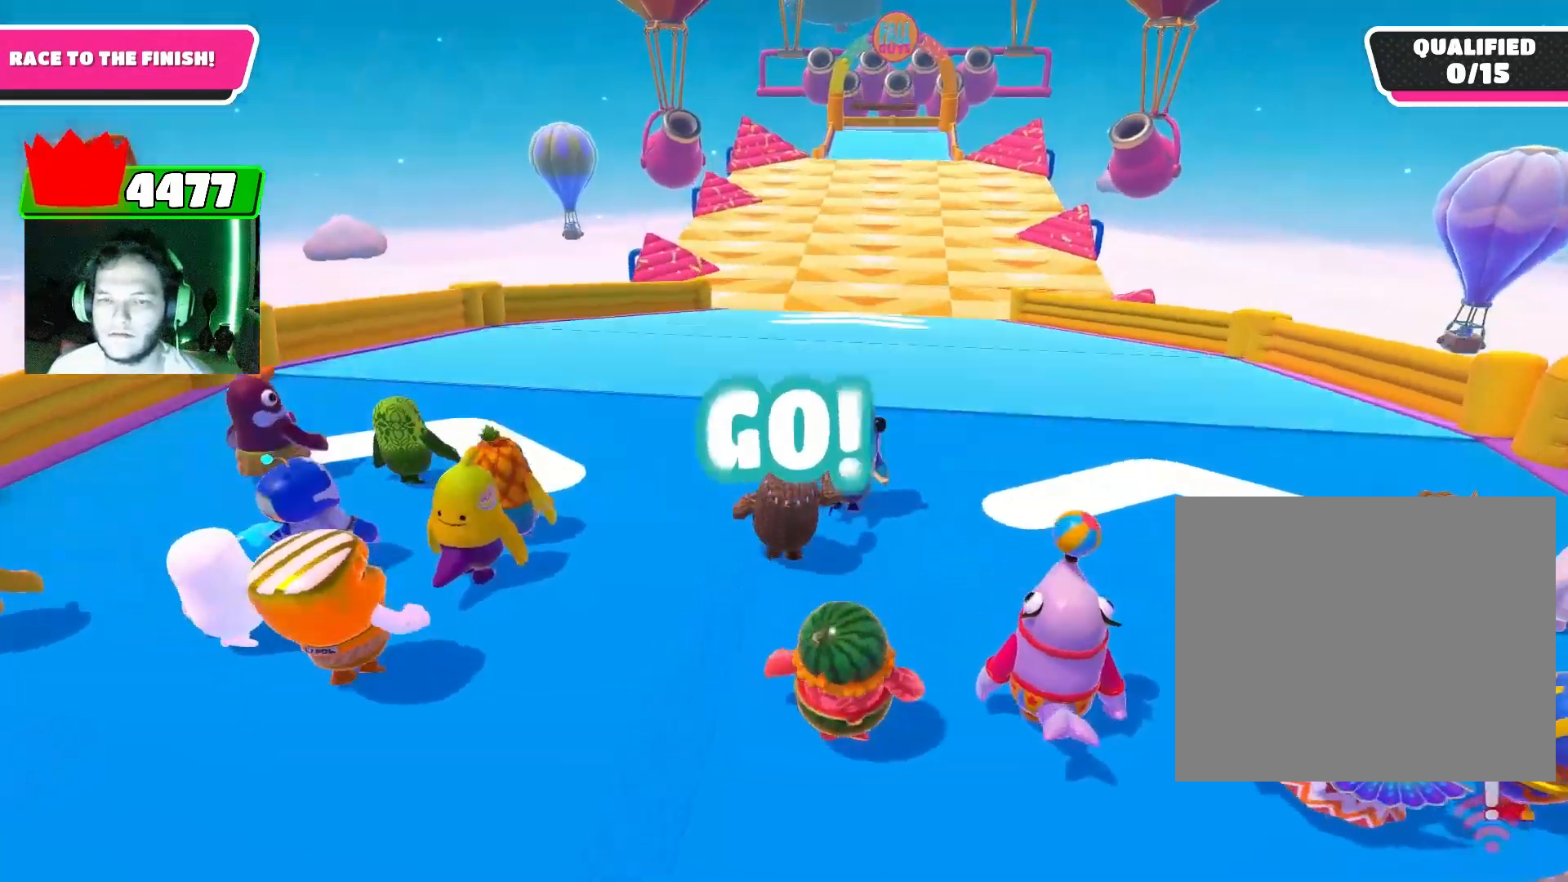
{"buttons": [], "left_stick": "up", "right_stick": "center", "events": [[33, "right_stick", "center"], [400, "CROSS", "down"], [467, "CROSS", "up"]]}
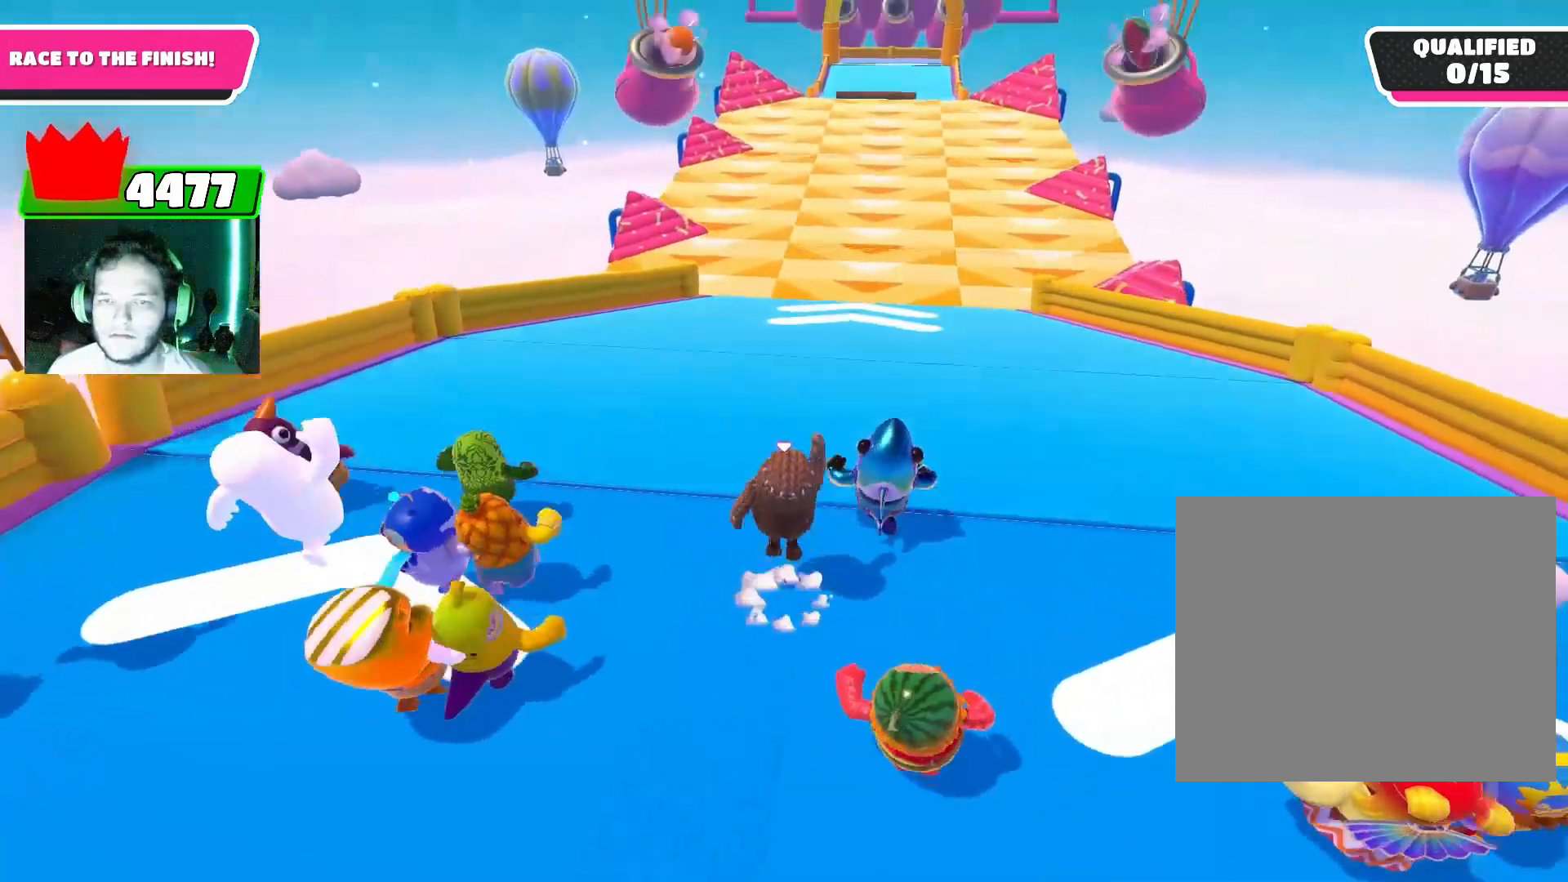
{"buttons": [], "left_stick": "up", "right_stick": "center", "events": []}
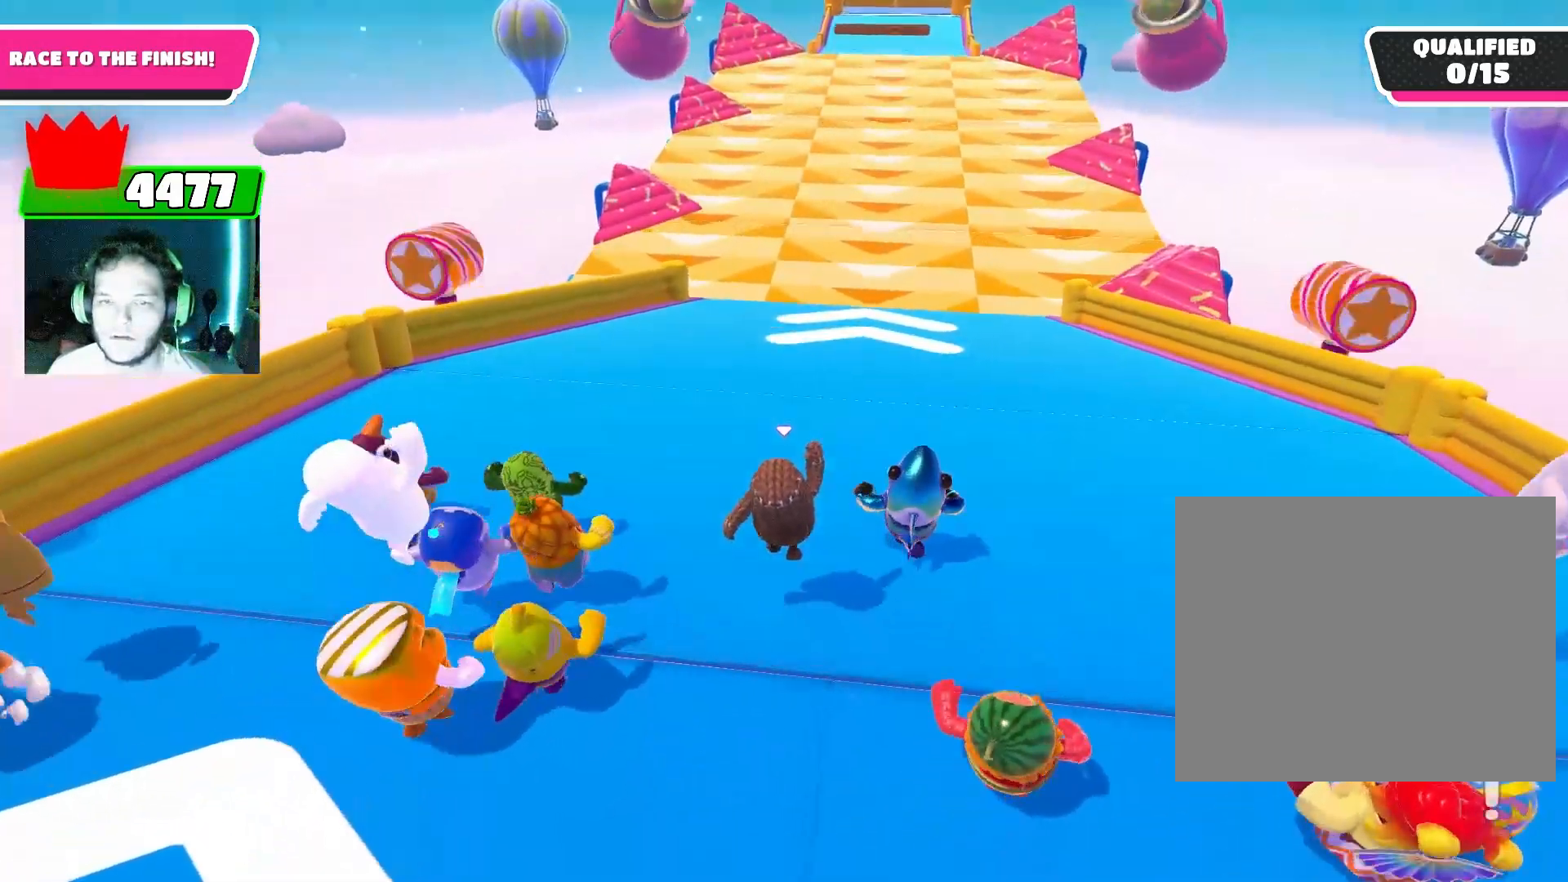
{"buttons": [], "left_stick": "up", "right_stick": "center", "events": [[133, "CROSS", "down"], [200, "CROSS", "up"]]}
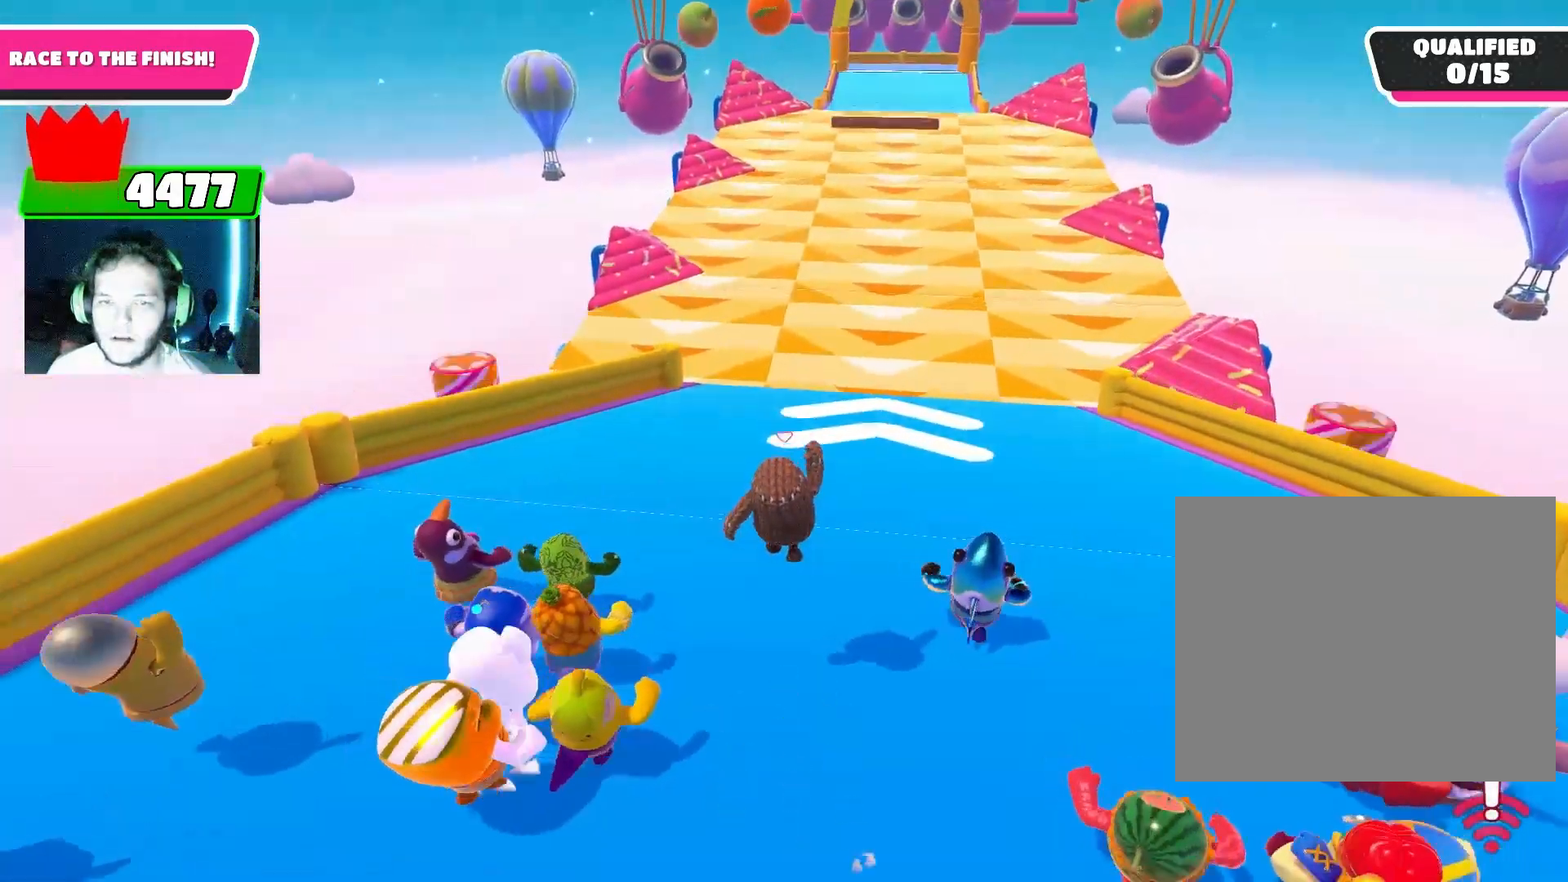
{"buttons": [], "left_stick": "up", "right_stick": "center", "events": [[367, "CROSS", "down"], [433, "CROSS", "up"]]}
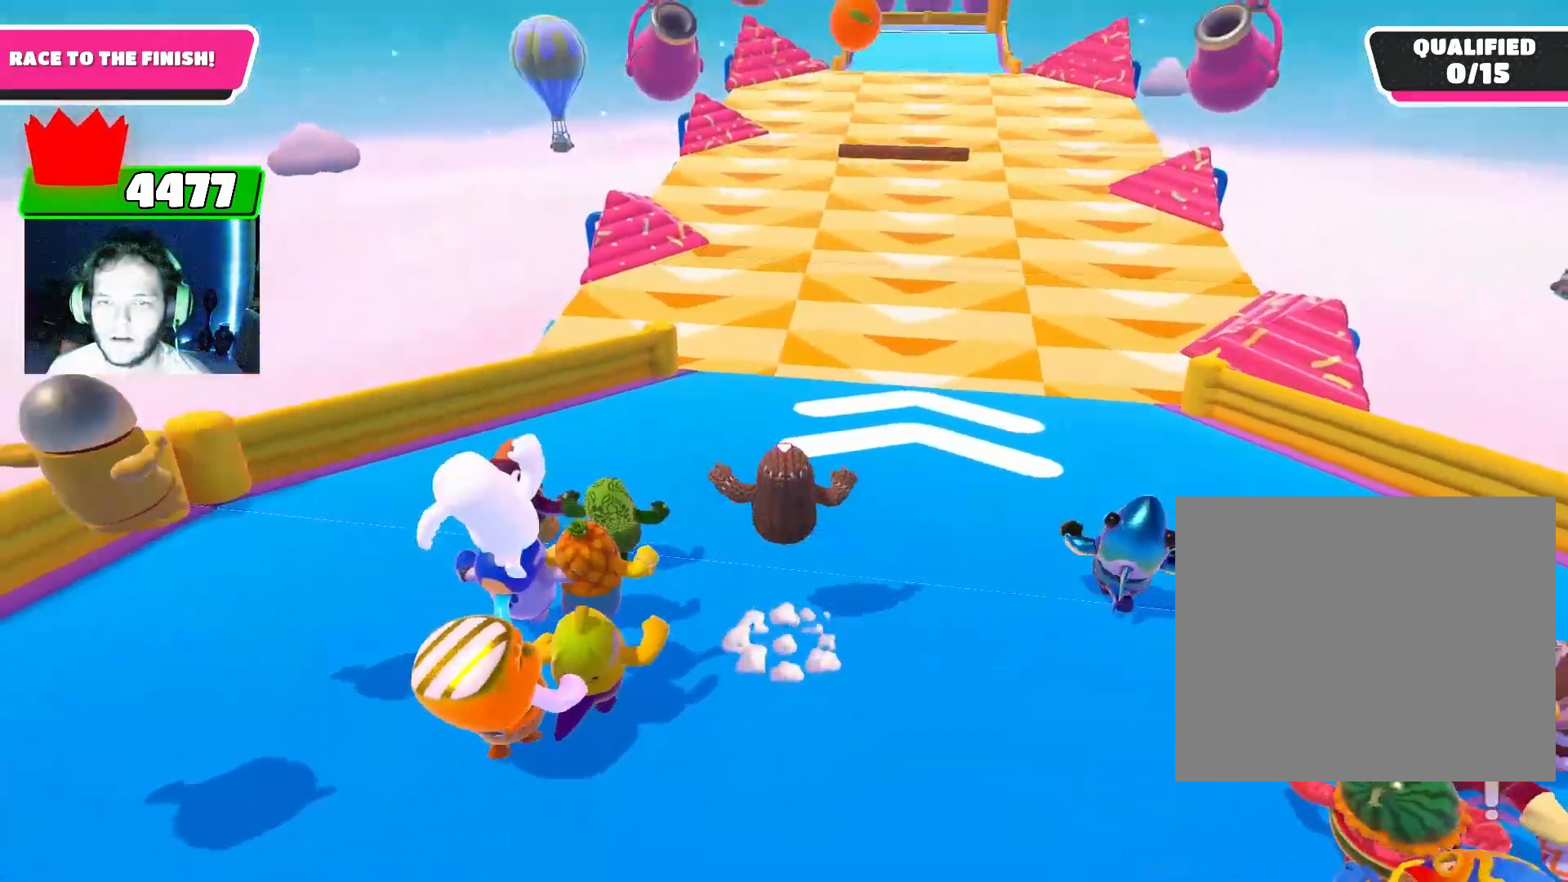
{"buttons": [], "left_stick": "up", "right_stick": "center", "events": [[300, "right_stick", "down-right"], [433, "right_stick", "center"]]}
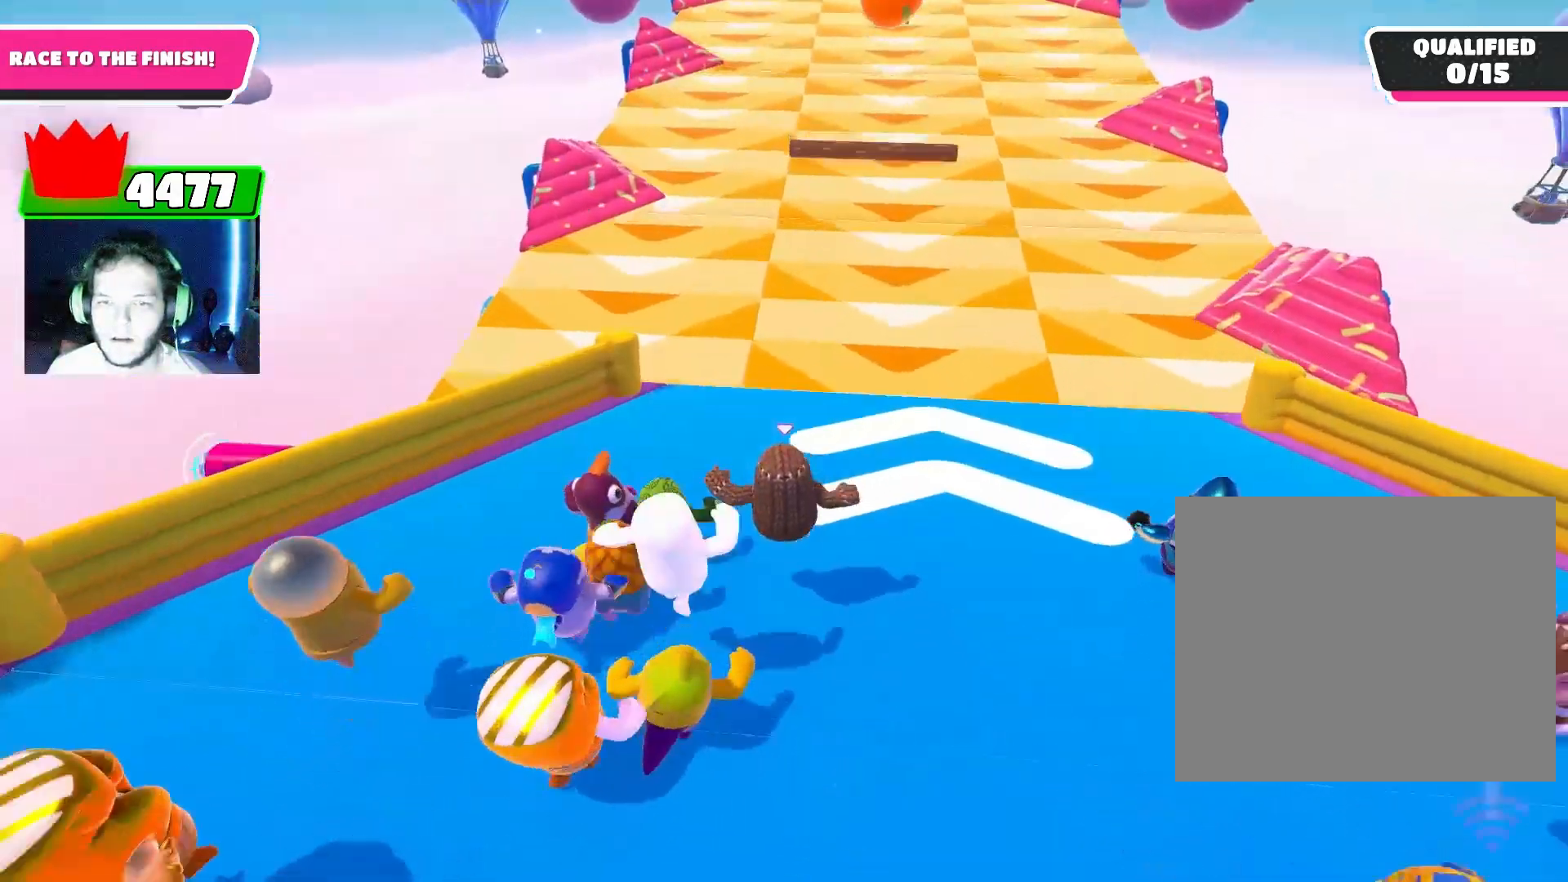
{"buttons": [], "left_stick": "up", "right_stick": "center", "events": [[100, "CROSS", "down"], [167, "CROSS", "up"]]}
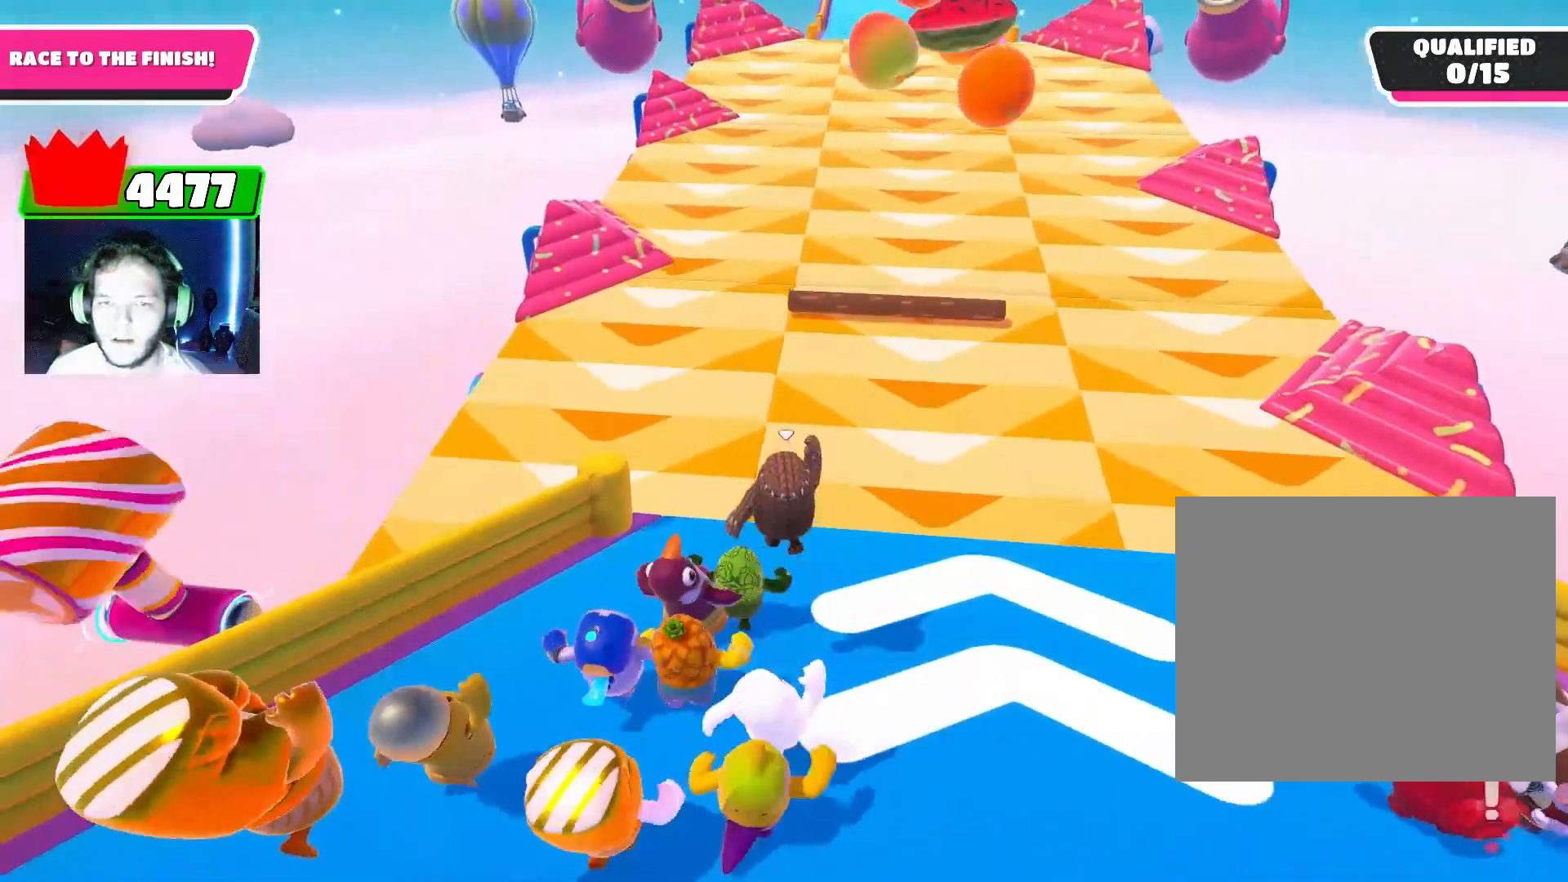
{"buttons": [], "left_stick": "up", "right_stick": "center", "events": [[433, "CROSS", "down"], [500, "CROSS", "up"]]}
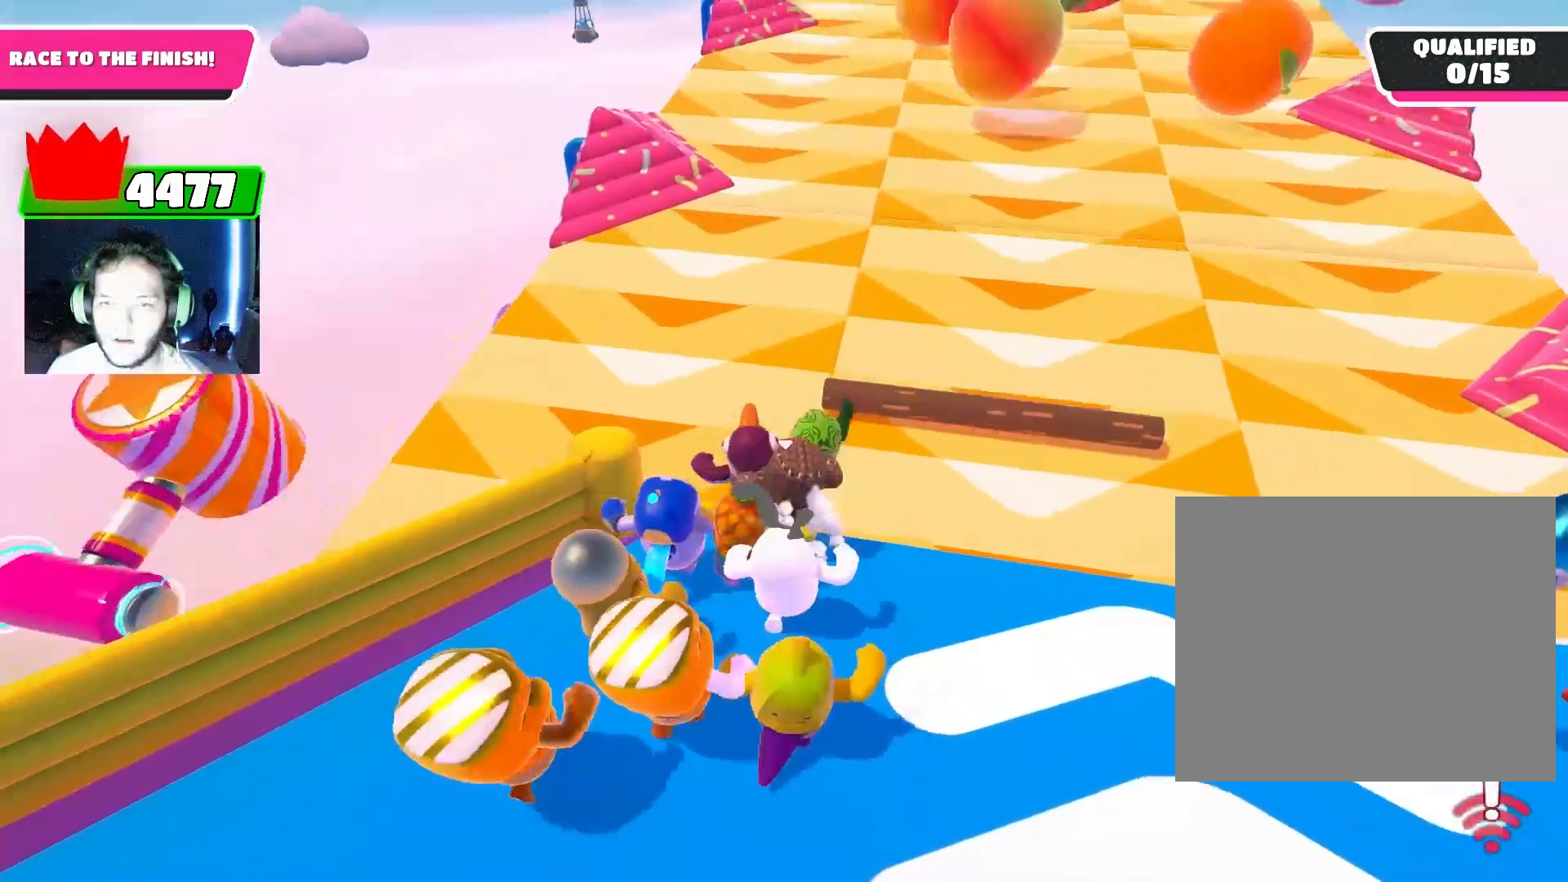
{"buttons": [], "left_stick": "up-left", "right_stick": "left", "events": [[267, "left_stick", "up-left"], [333, "right_stick", "left"]]}
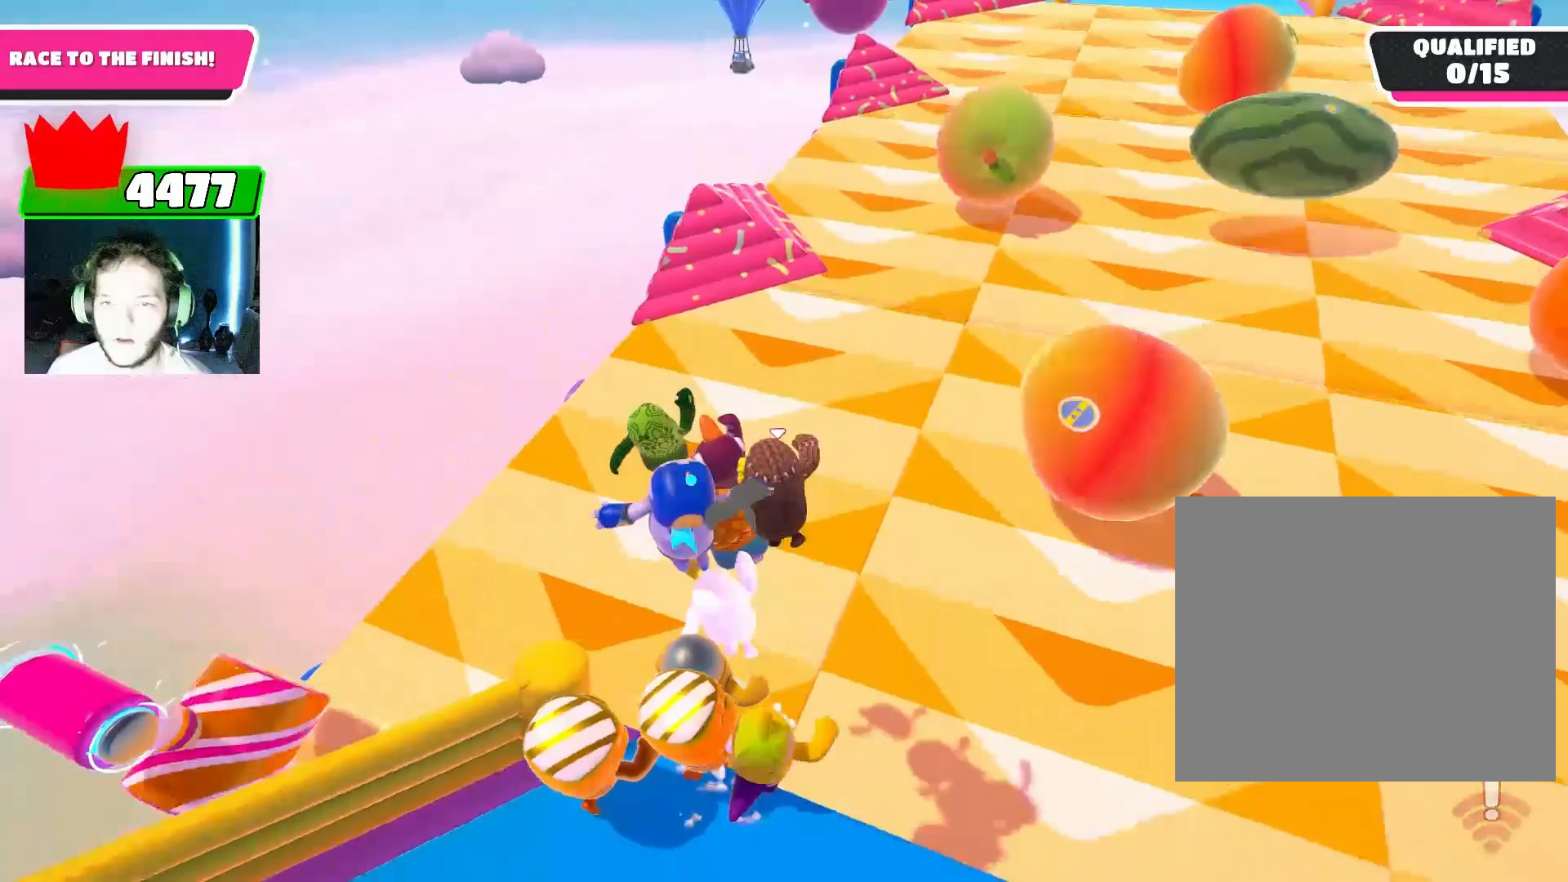
{"buttons": [], "left_stick": "up-right", "right_stick": "up", "events": [[33, "left_stick", "up"], [33, "right_stick", "center"], [233, "left_stick", "up-right"], [433, "right_stick", "up"]]}
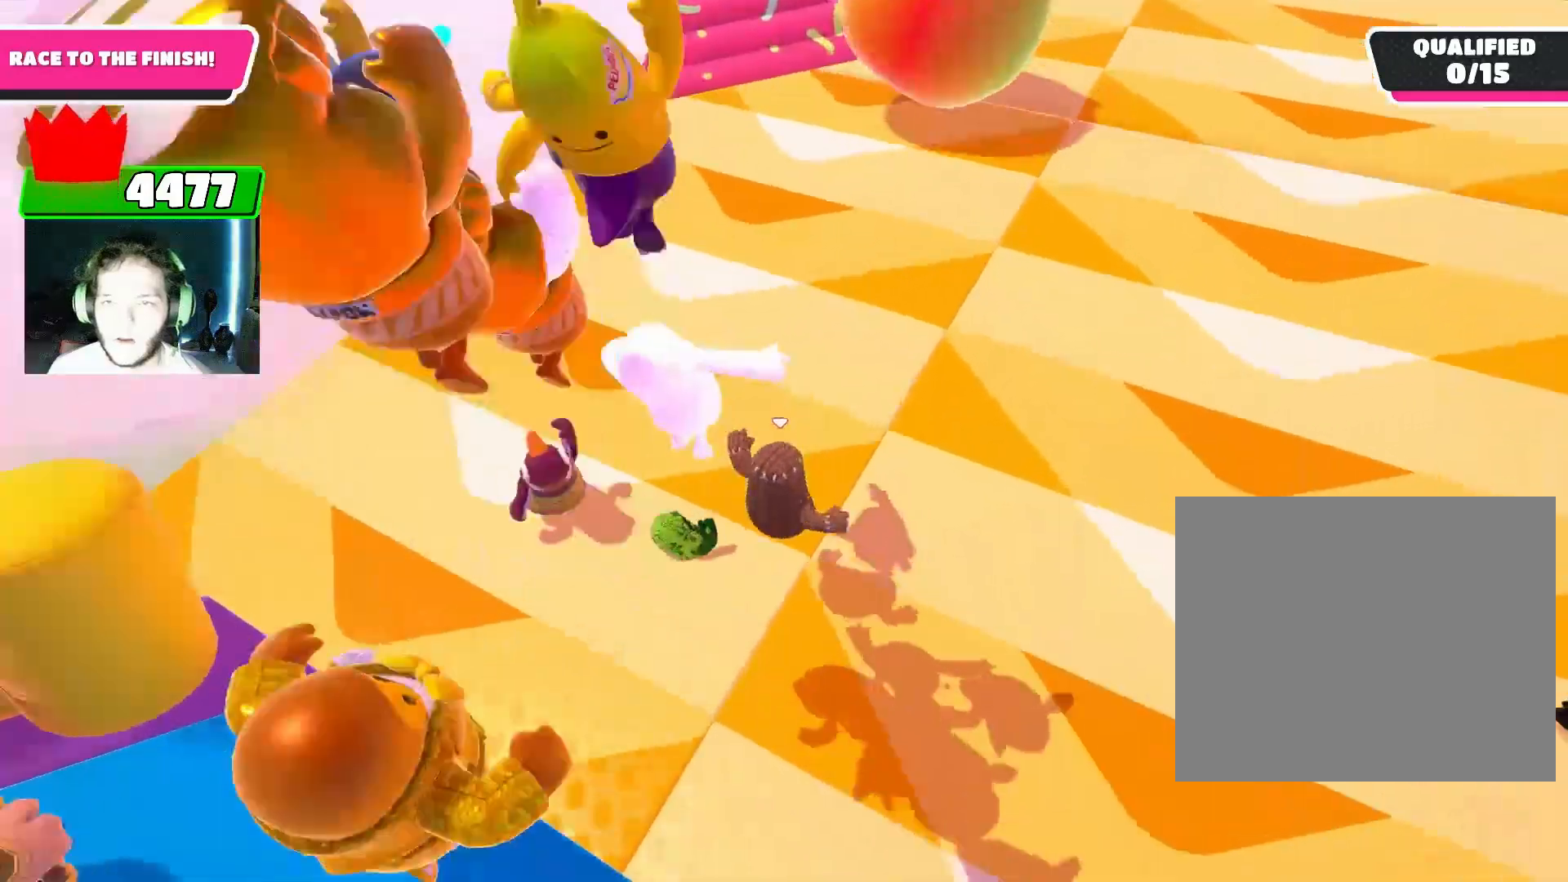
{"buttons": [], "left_stick": "up-right", "right_stick": "down-left", "events": [[100, "right_stick", "left"], [233, "right_stick", "down-left"]]}
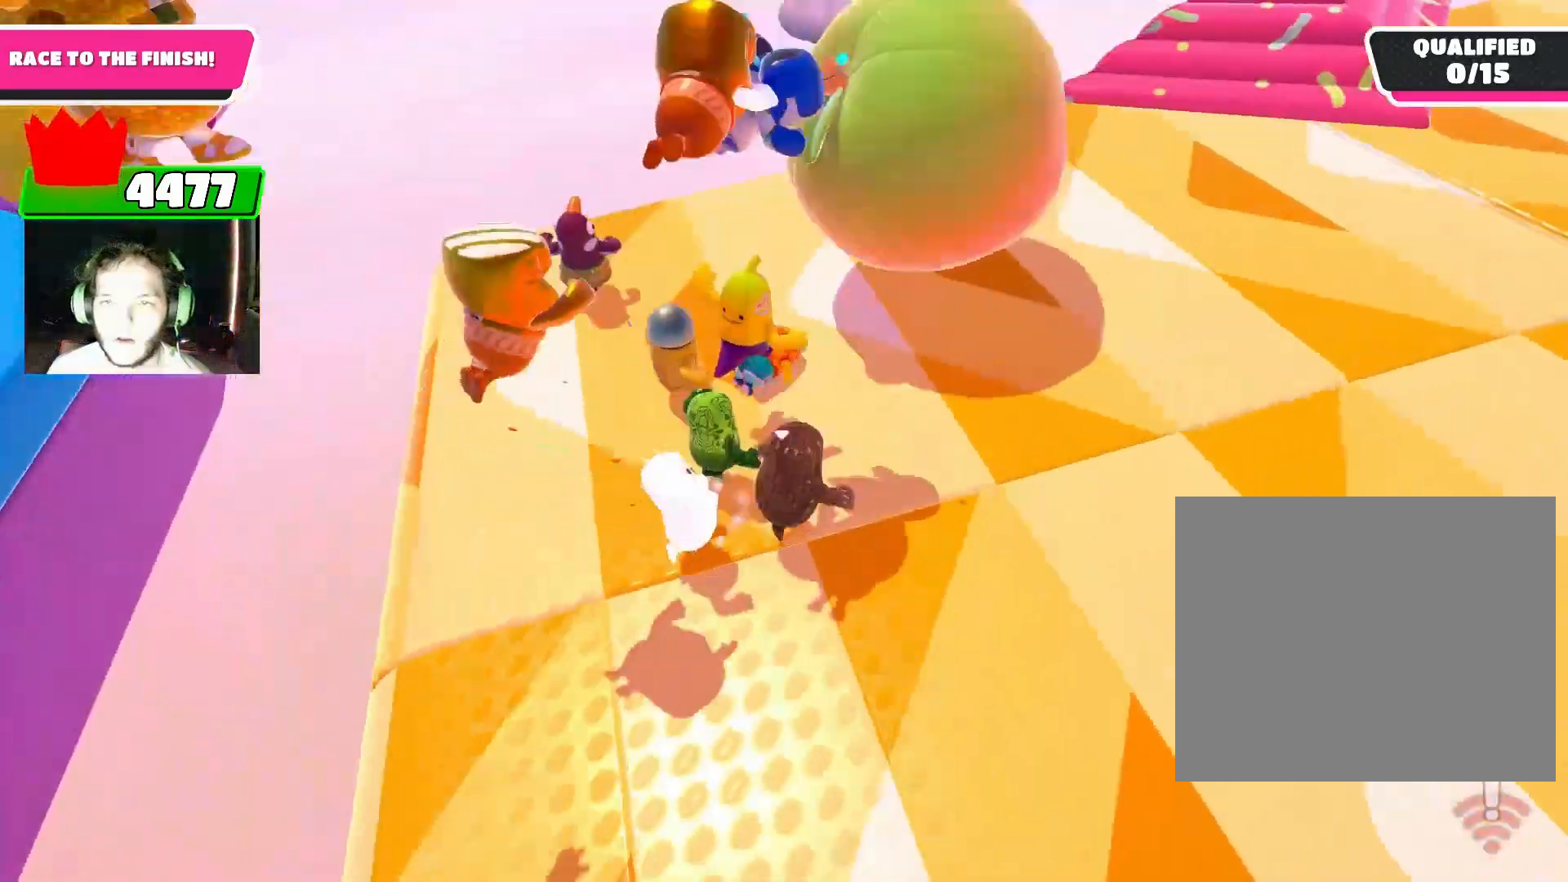
{"buttons": [], "left_stick": "up", "right_stick": "center", "events": [[133, "left_stick", "up"], [200, "right_stick", "center"], [367, "CROSS", "down"], [400, "CROSS", "up"]]}
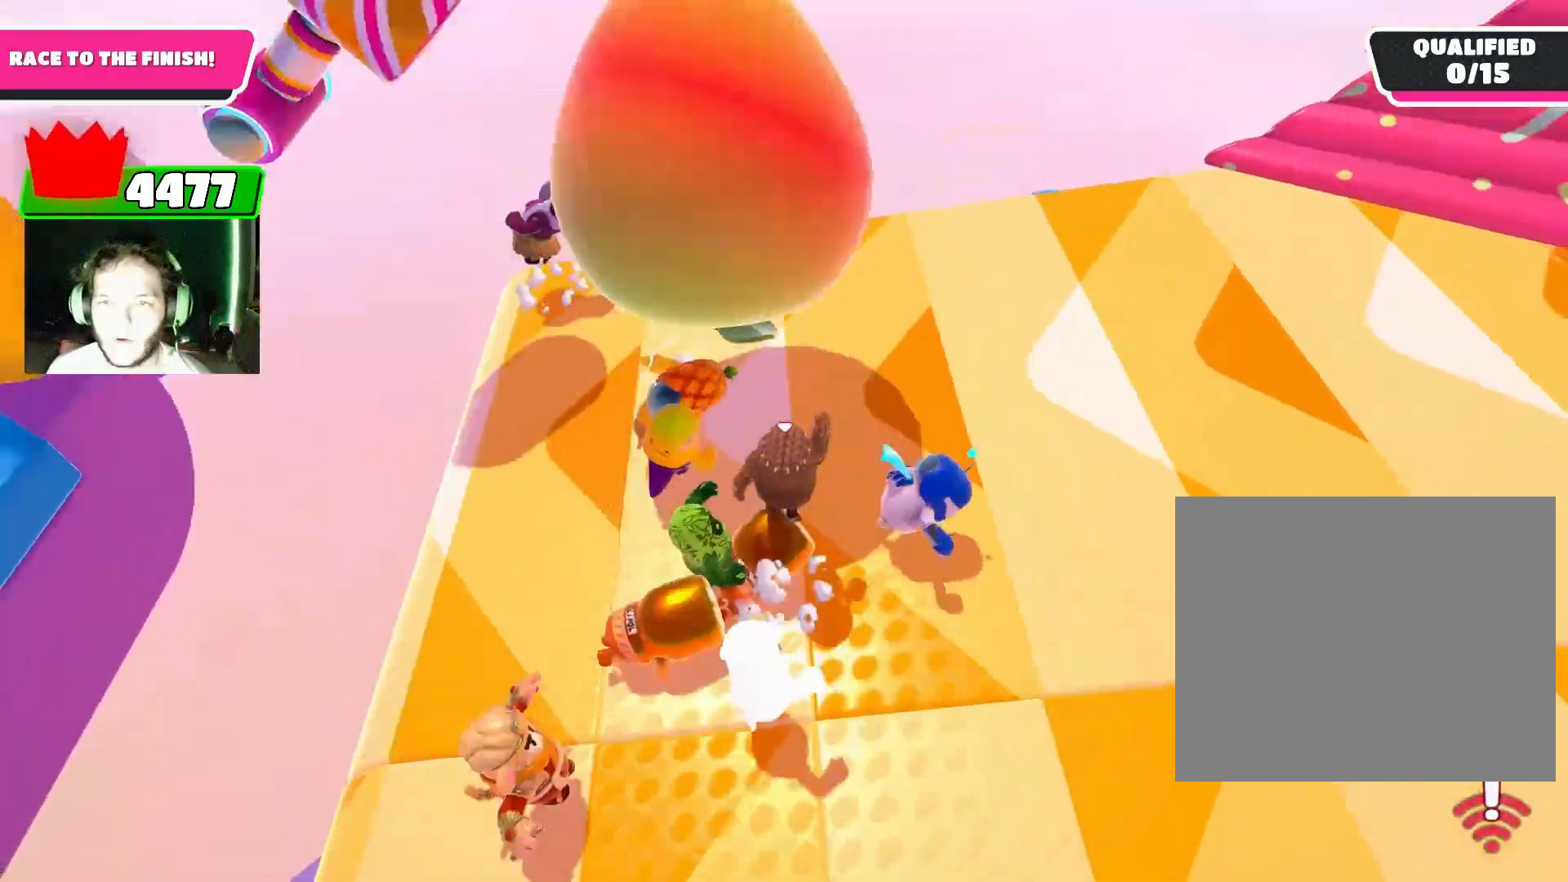
{"buttons": [], "left_stick": "up", "right_stick": "center", "events": []}
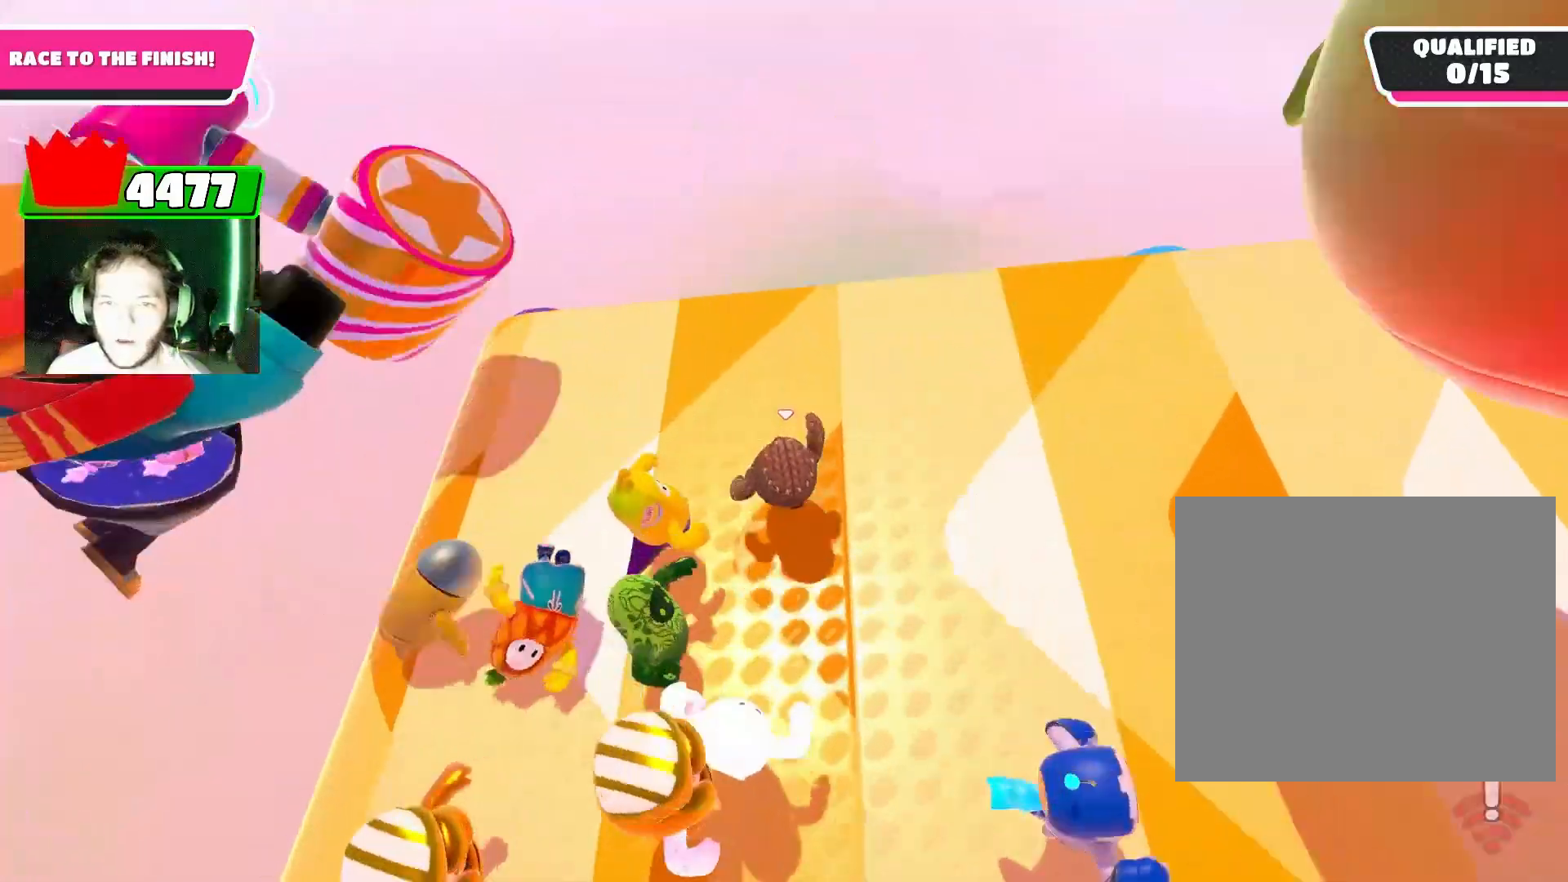
{"buttons": [], "left_stick": "right", "right_stick": "center", "events": [[67, "right_stick", "down"], [167, "left_stick", "up-left"], [267, "right_stick", "center"], [400, "CROSS", "down"], [467, "CROSS", "up"], [467, "left_stick", "right"]]}
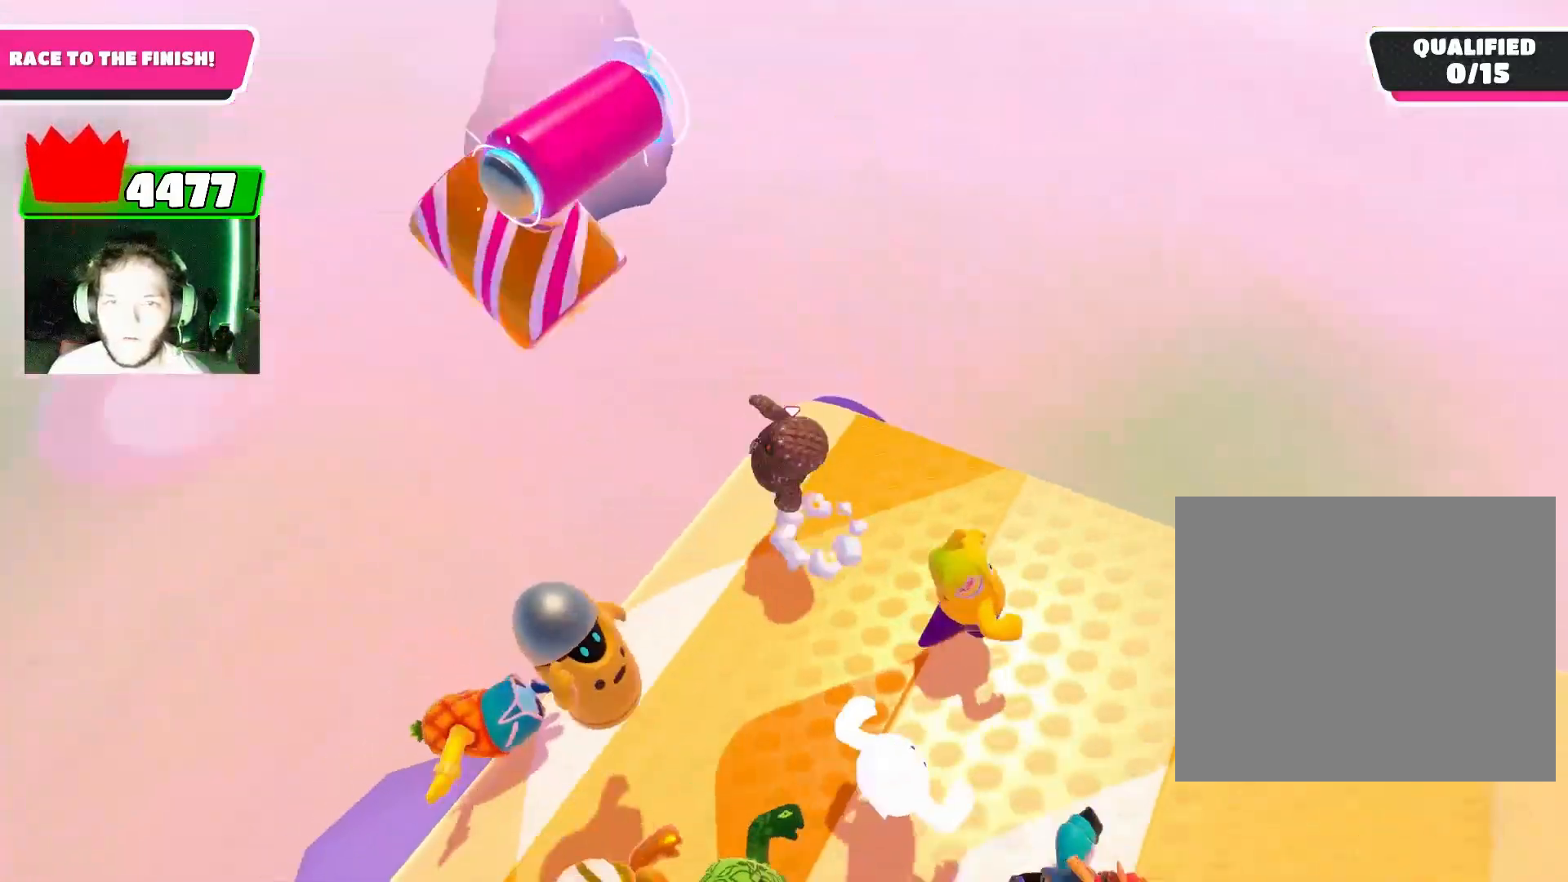
{"buttons": [], "left_stick": "up-right", "right_stick": "center", "events": [[100, "right_stick", "up-right"], [300, "left_stick", "up-right"], [367, "right_stick", "center"]]}
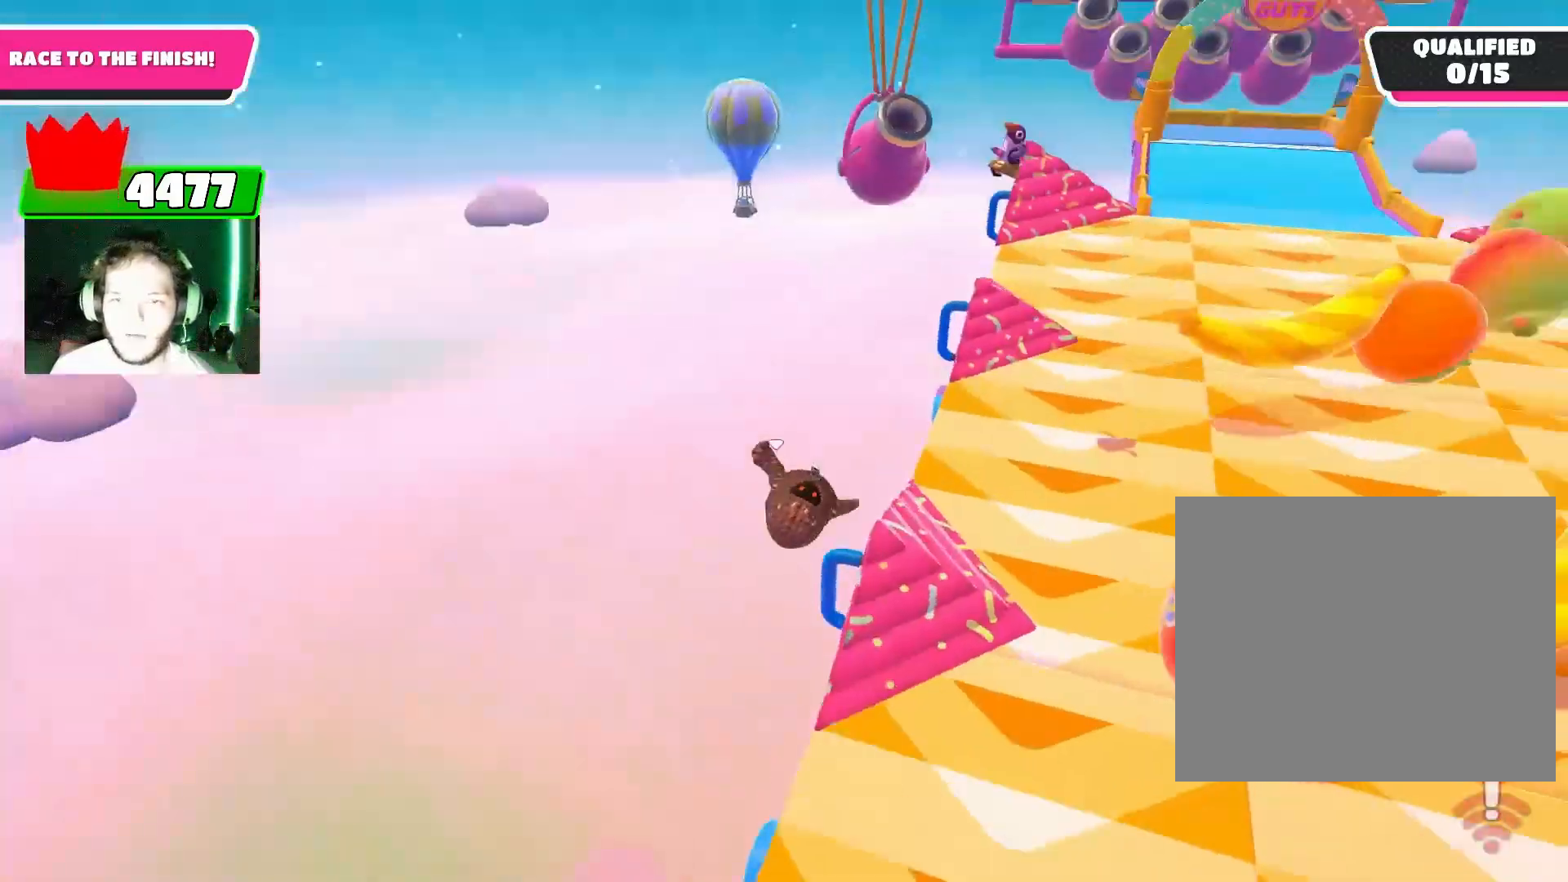
{"buttons": [], "left_stick": "up-right", "right_stick": "up", "events": [[267, "right_stick", "up"]]}
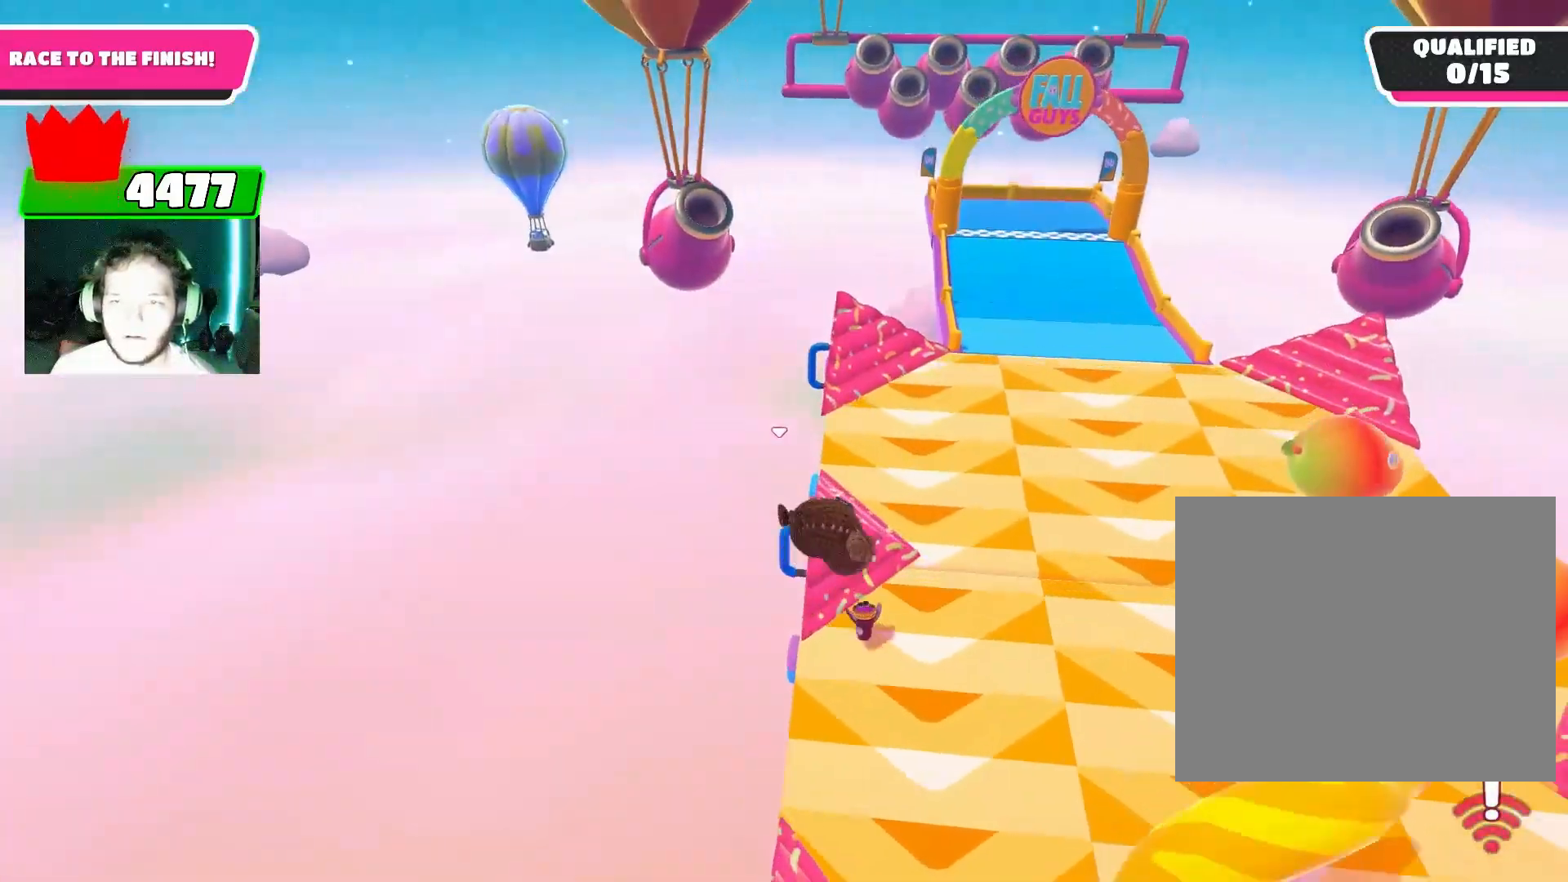
{"buttons": [], "left_stick": "up", "right_stick": "up", "events": [[267, "left_stick", "up"]]}
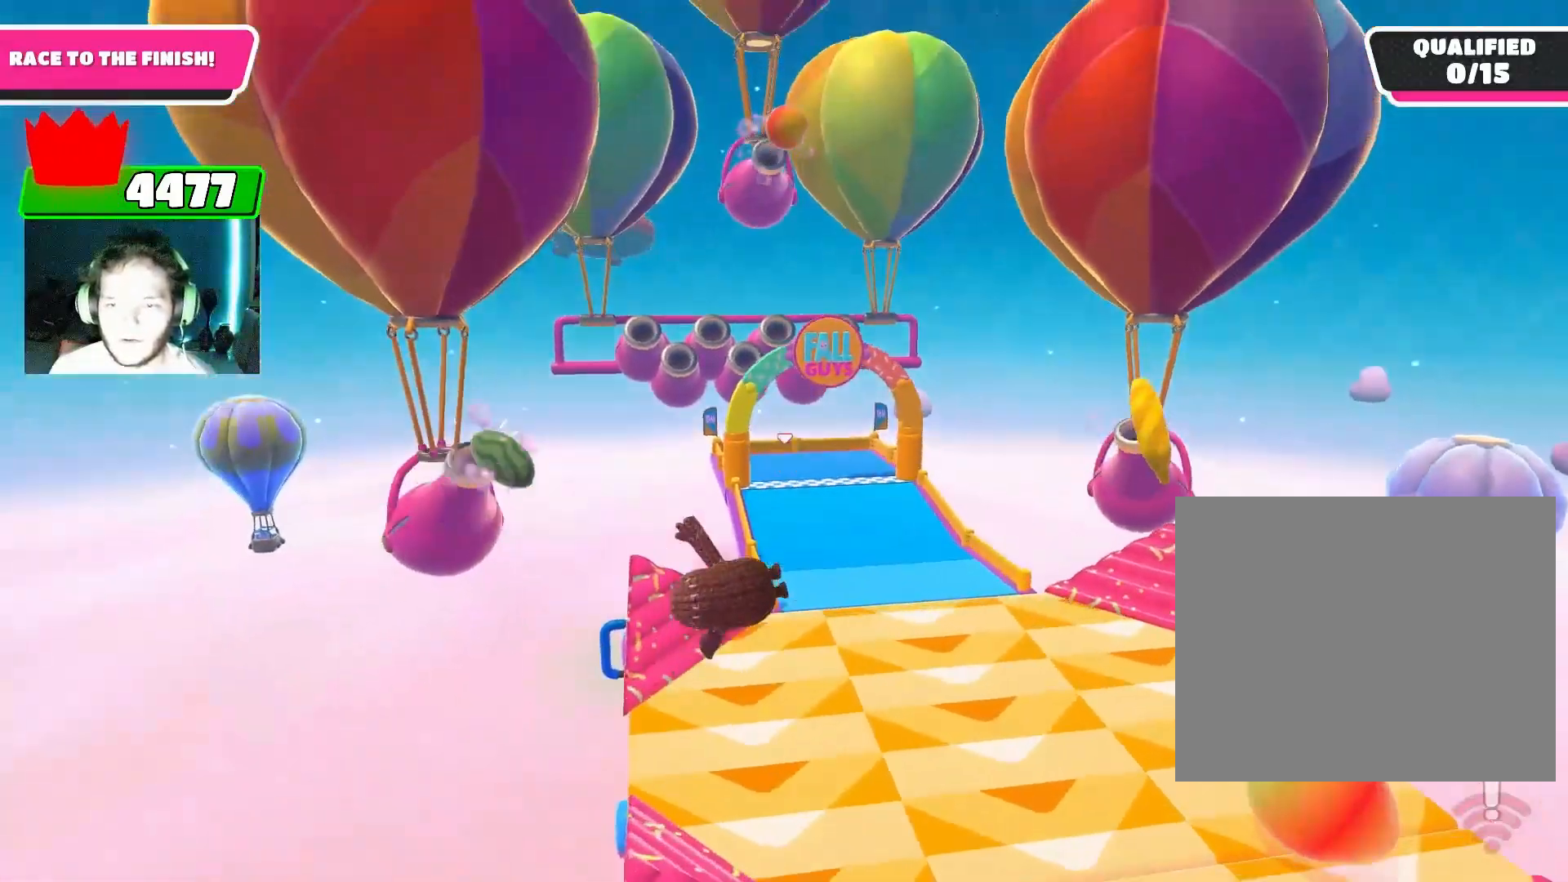
{"buttons": [], "left_stick": "up", "right_stick": "up", "events": []}
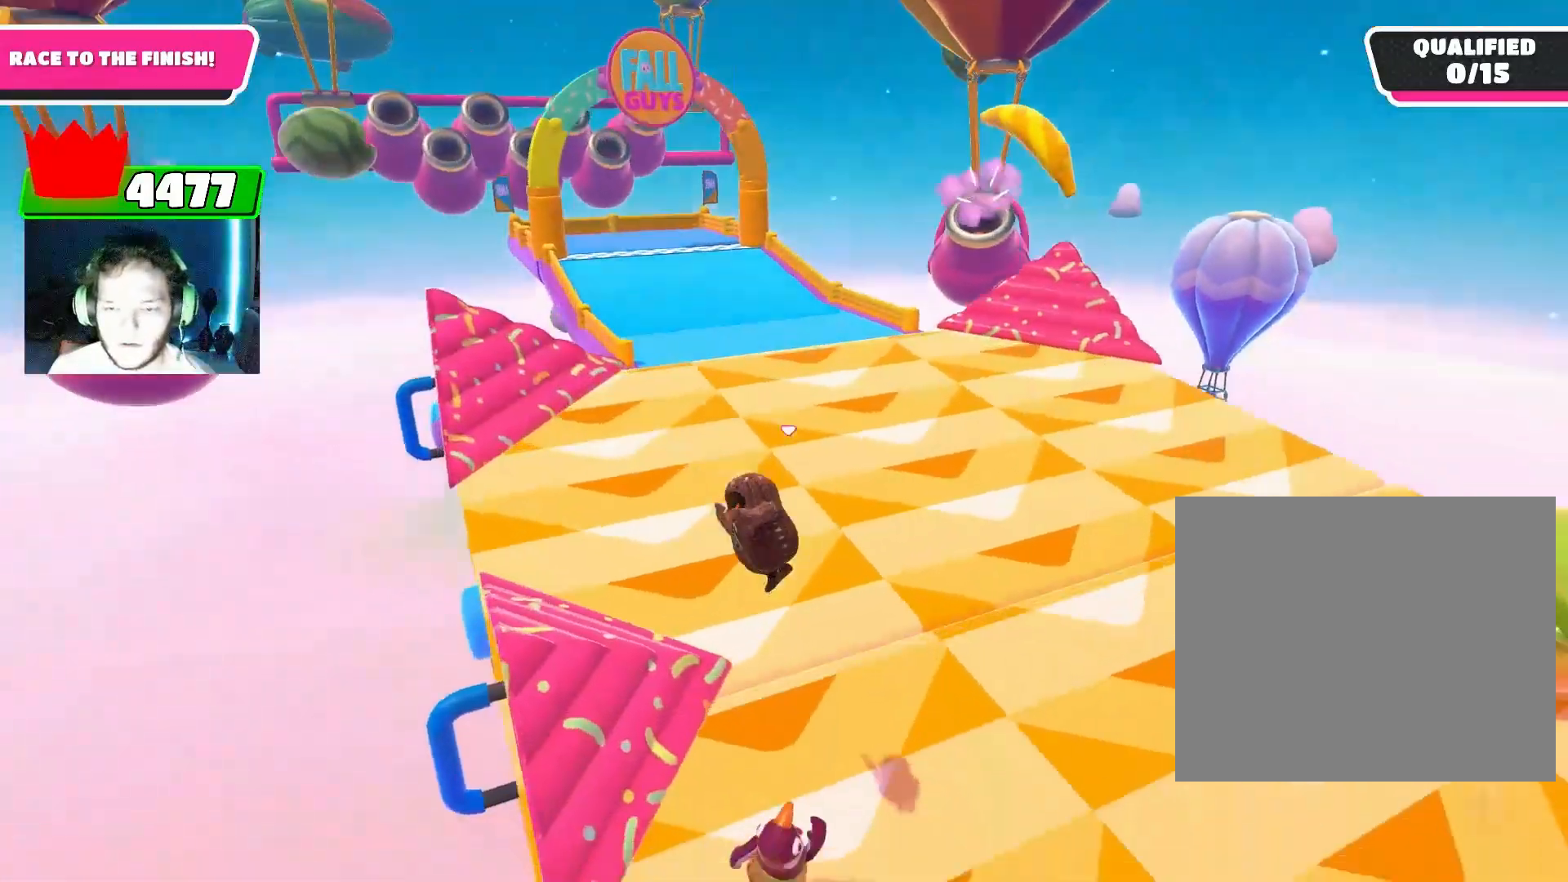
{"buttons": [], "left_stick": "up", "right_stick": "up", "events": [[233, "right_stick", "up-left"], [433, "right_stick", "up"]]}
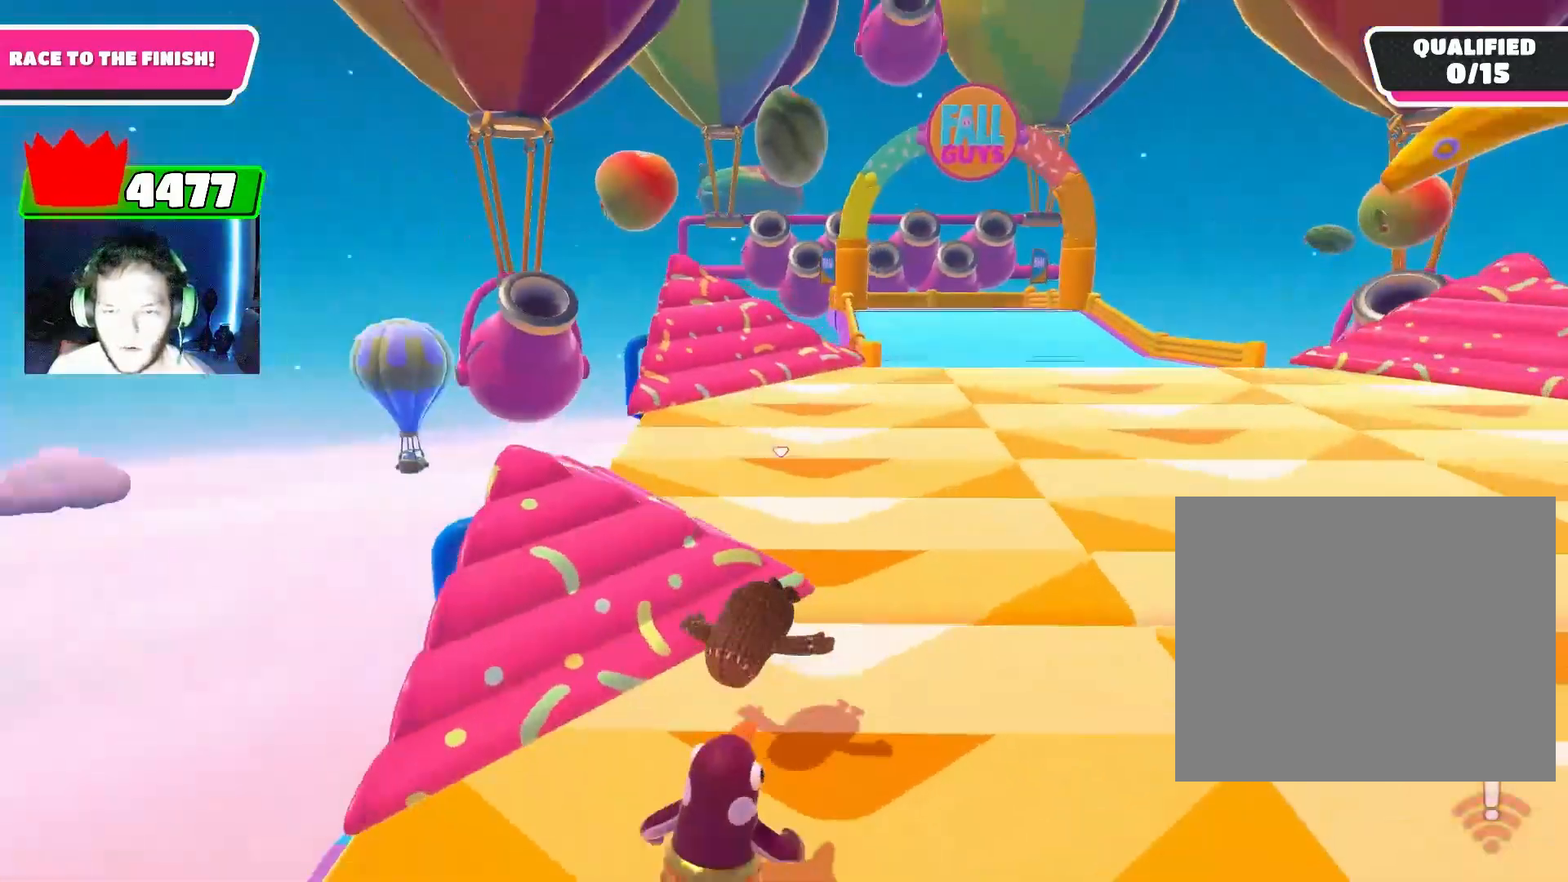
{"buttons": [], "left_stick": "up", "right_stick": "down-right", "events": [[133, "right_stick", "center"], [367, "right_stick", "down-right"]]}
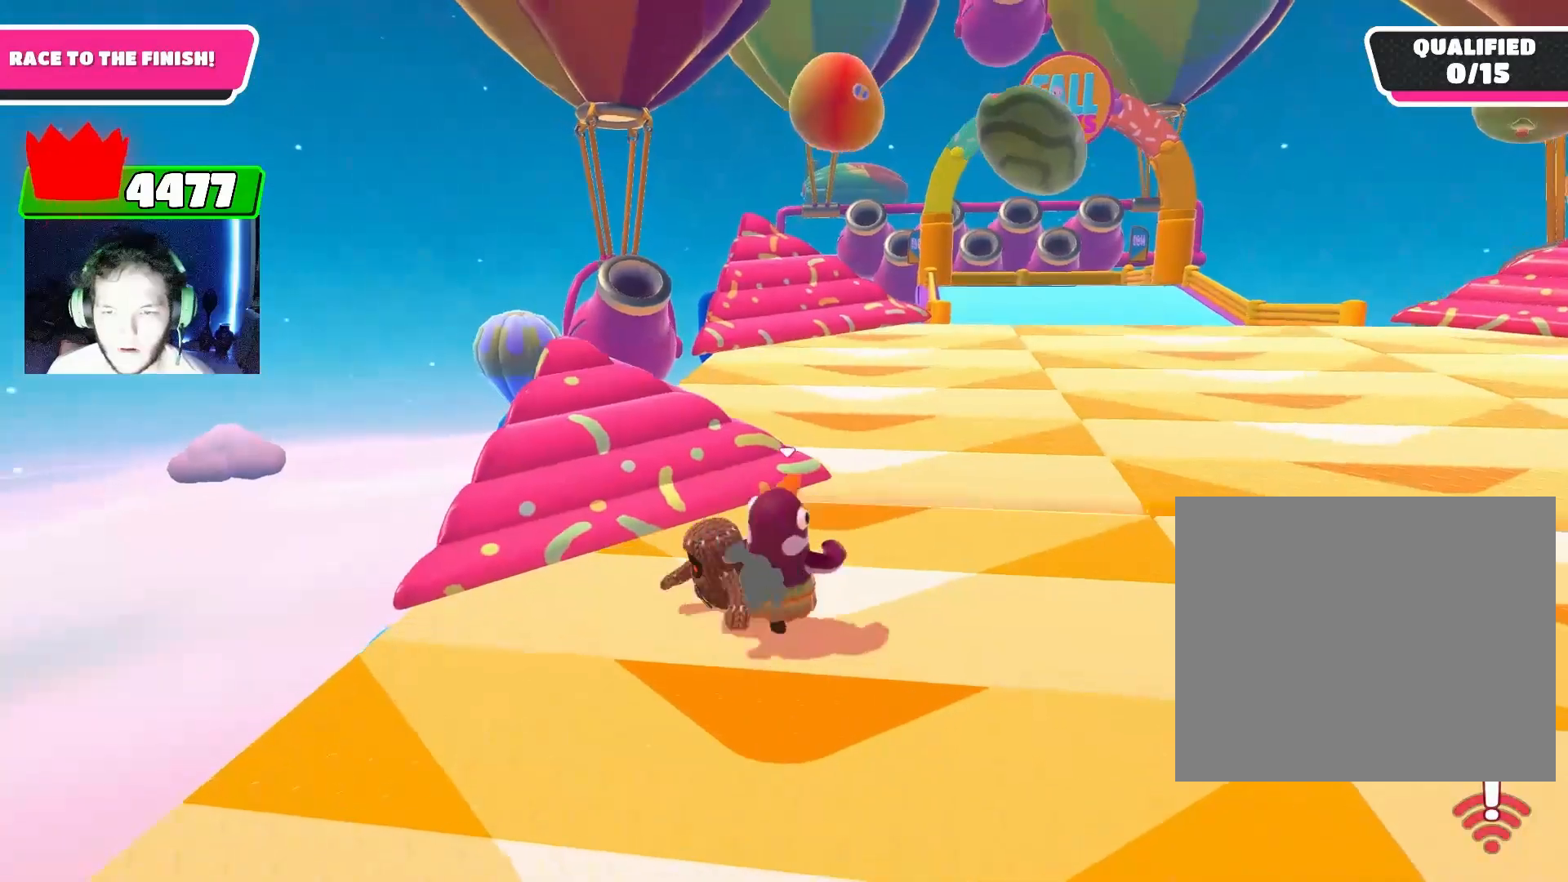
{"buttons": [], "left_stick": "up", "right_stick": "center", "events": [[167, "right_stick", "right"], [367, "right_stick", "center"]]}
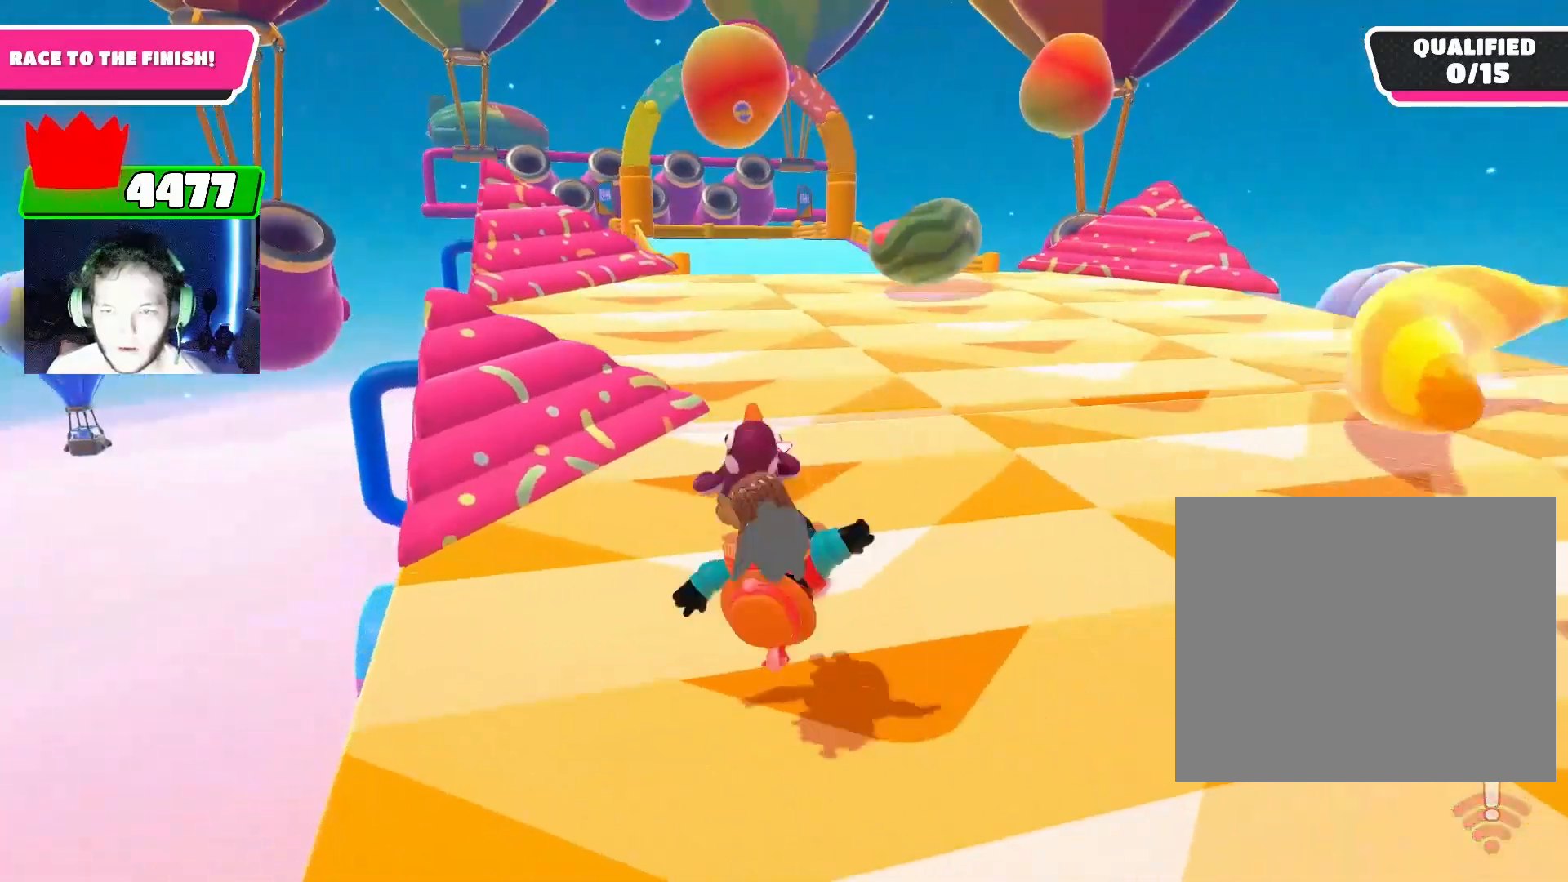
{"buttons": [], "left_stick": "up", "right_stick": "center", "events": [[67, "right_stick", "down"], [200, "right_stick", "center"], [300, "CROSS", "down"], [367, "CROSS", "up"]]}
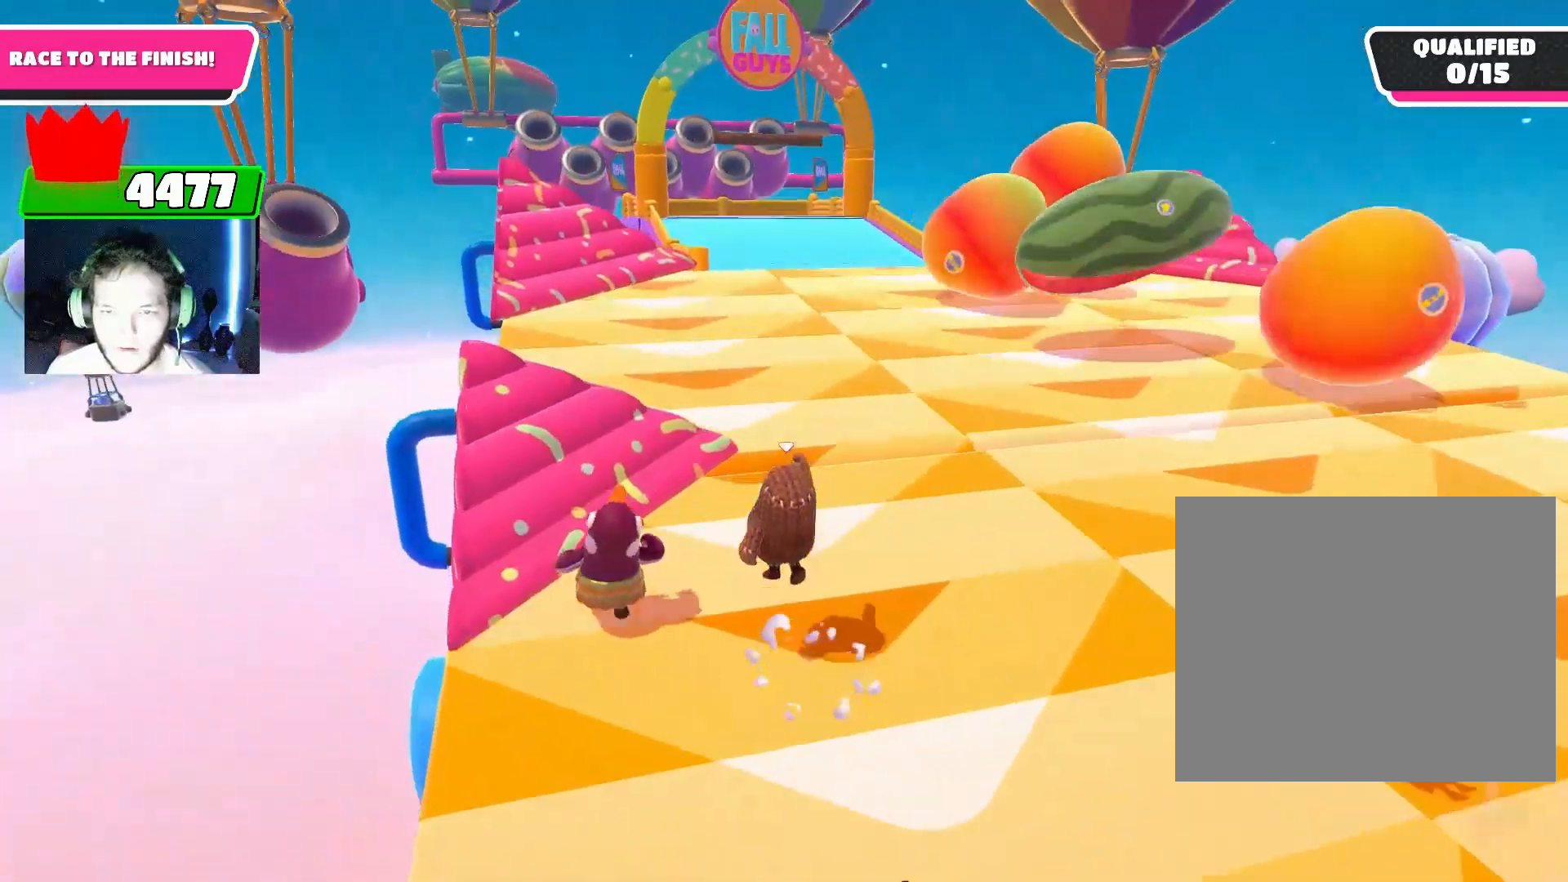
{"buttons": [], "left_stick": "up", "right_stick": "center", "events": [[333, "CROSS", "down"], [400, "CROSS", "up"]]}
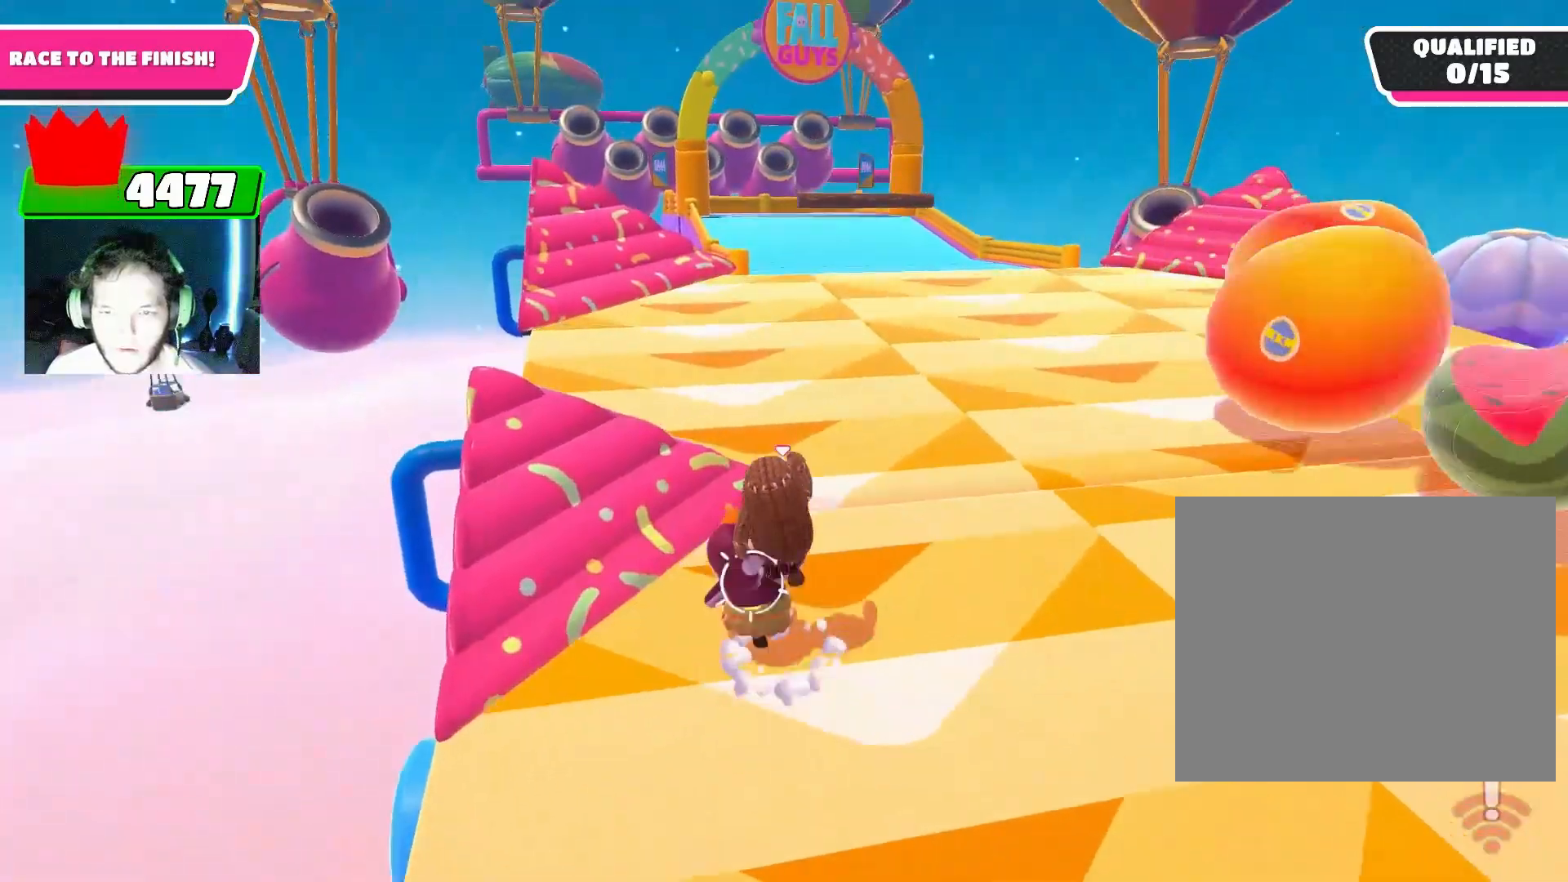
{"buttons": [], "left_stick": "up", "right_stick": "center", "events": []}
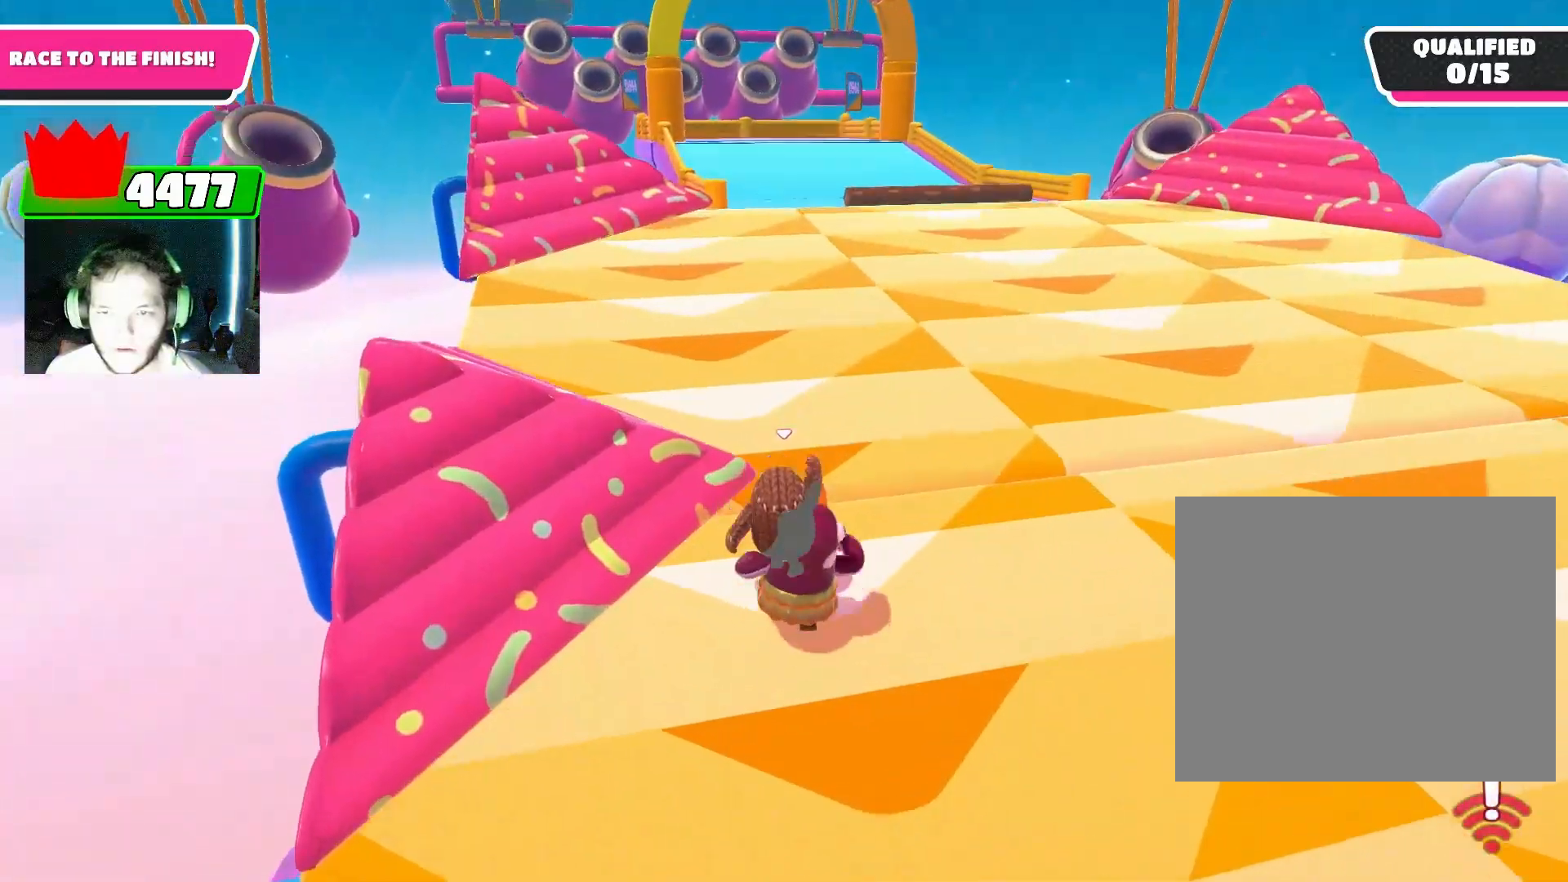
{"buttons": [], "left_stick": "up", "right_stick": "center", "events": [[33, "right_stick", "down"], [100, "right_stick", "center"], [433, "CROSS", "down"], [500, "CROSS", "up"]]}
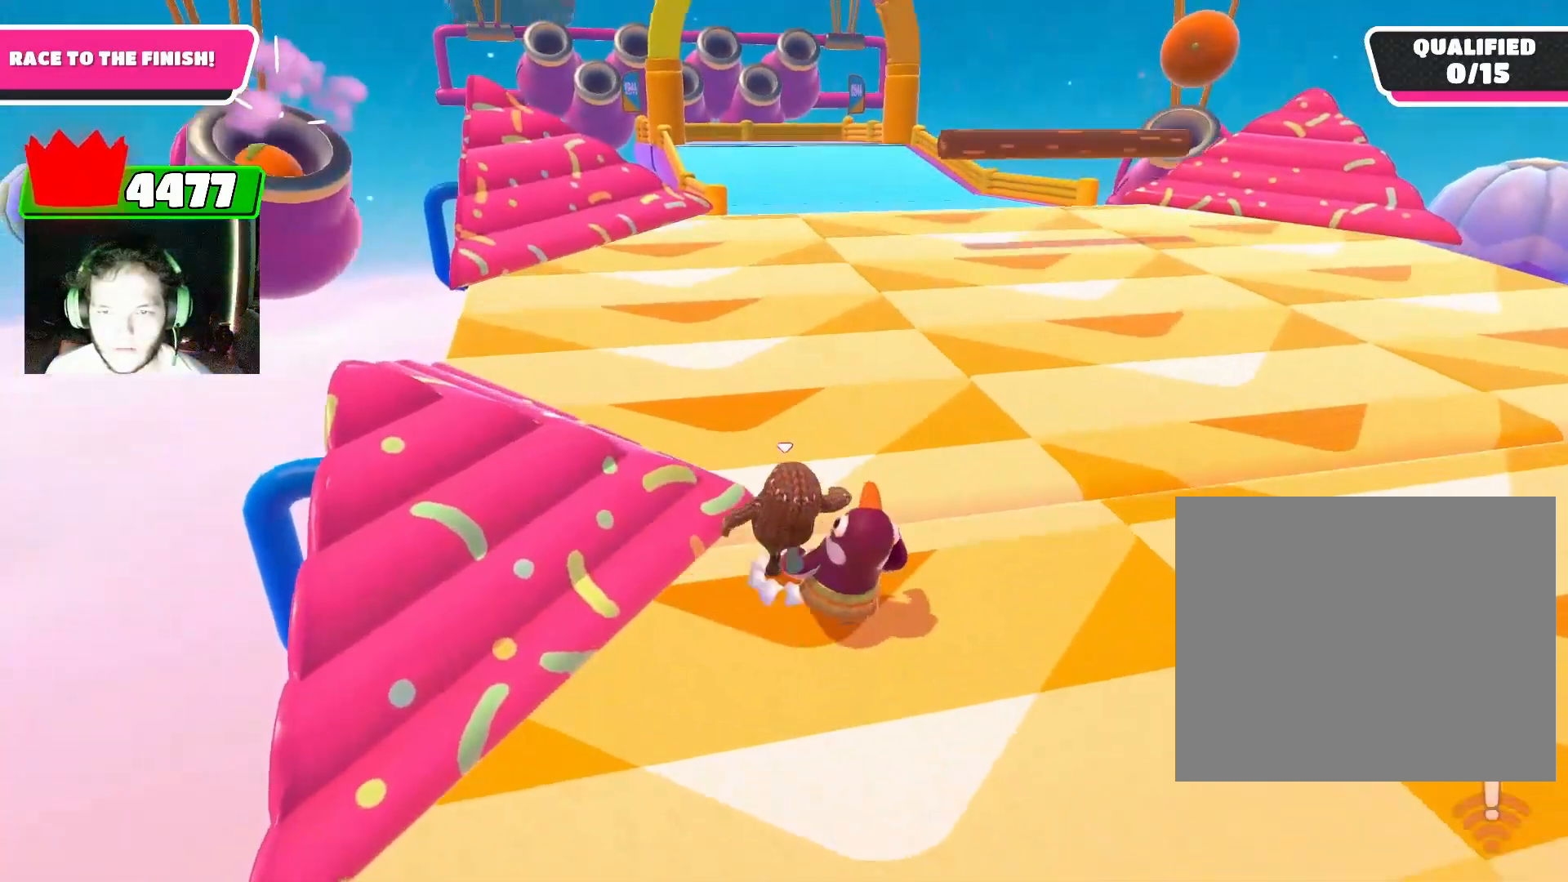
{"buttons": [], "left_stick": "up", "right_stick": "center", "events": [[233, "right_stick", "down"], [333, "right_stick", "center"]]}